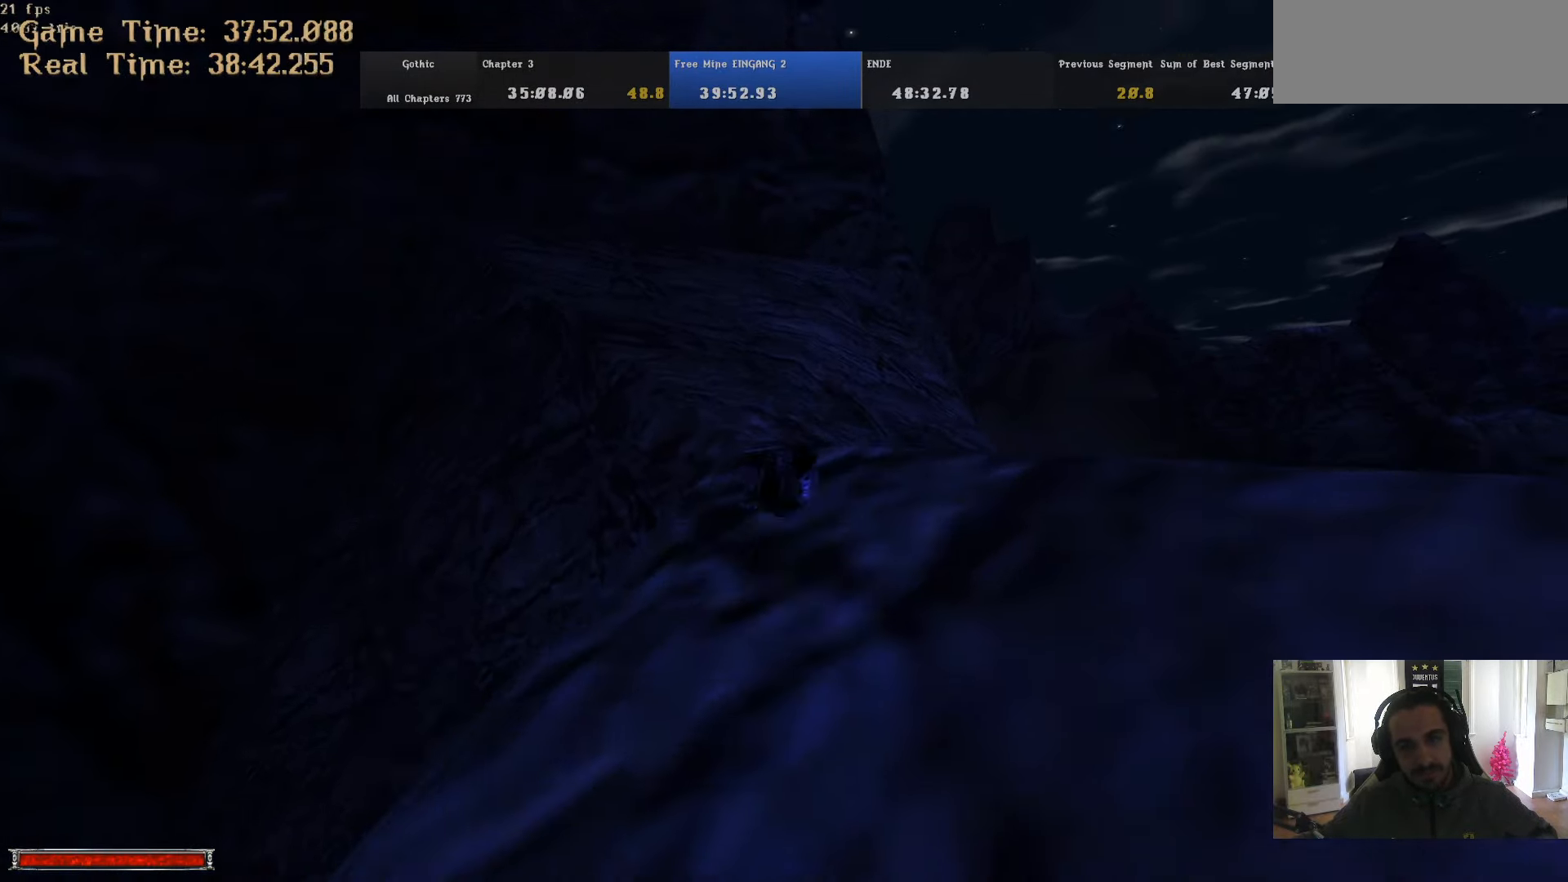
Gameplay with keyboard and mouse; each line is a JSON object with the keys and mouse buttons held at the frame after it. "events" lists presses ("down") and releases ("up") of ".", "/", "0", "1", "2", "3", "4", "5", "6", "7", "8", "9", "a", "alt_r", "b", "backslash", "backspace", "c", "caps_lock", "comma", "ctrl_l", "ctrl_r", "d", "down", "e", "equals", "escape", "f", "f1", "f10", "f11", "f12", "f2", "f3", "f4", "f5", "f6", "f7", "f8", "f9", "g", "h", "i", "j", "k", "l", "lbracket", "left", "m", "minus", "n", "num0", "num1", "num2", "num3", "num4", "num5", "num6", "num7", "num8", "num9", "o", "p", "q", "quote", "r", "rbracket", "return", "right", "s", "semicolon", "shift_l", "shift_r", "space", "super", "t", "tab", "tilde", "u", "up", "v", "w", "x", "y", "z", "mouse_left" and "mouse_right" between this image and that frame as [ms after this image, input, new state], when the widget could be followed in between. "mouse_left", "mouse_right" = the "left", "right" buttons of the "mouse" list. No other keys are recorded. Mouse movement is not recorded. Not read: alt_l.
{"keys": ["w"], "mouse": [], "events": [[100, "m", "up"]]}
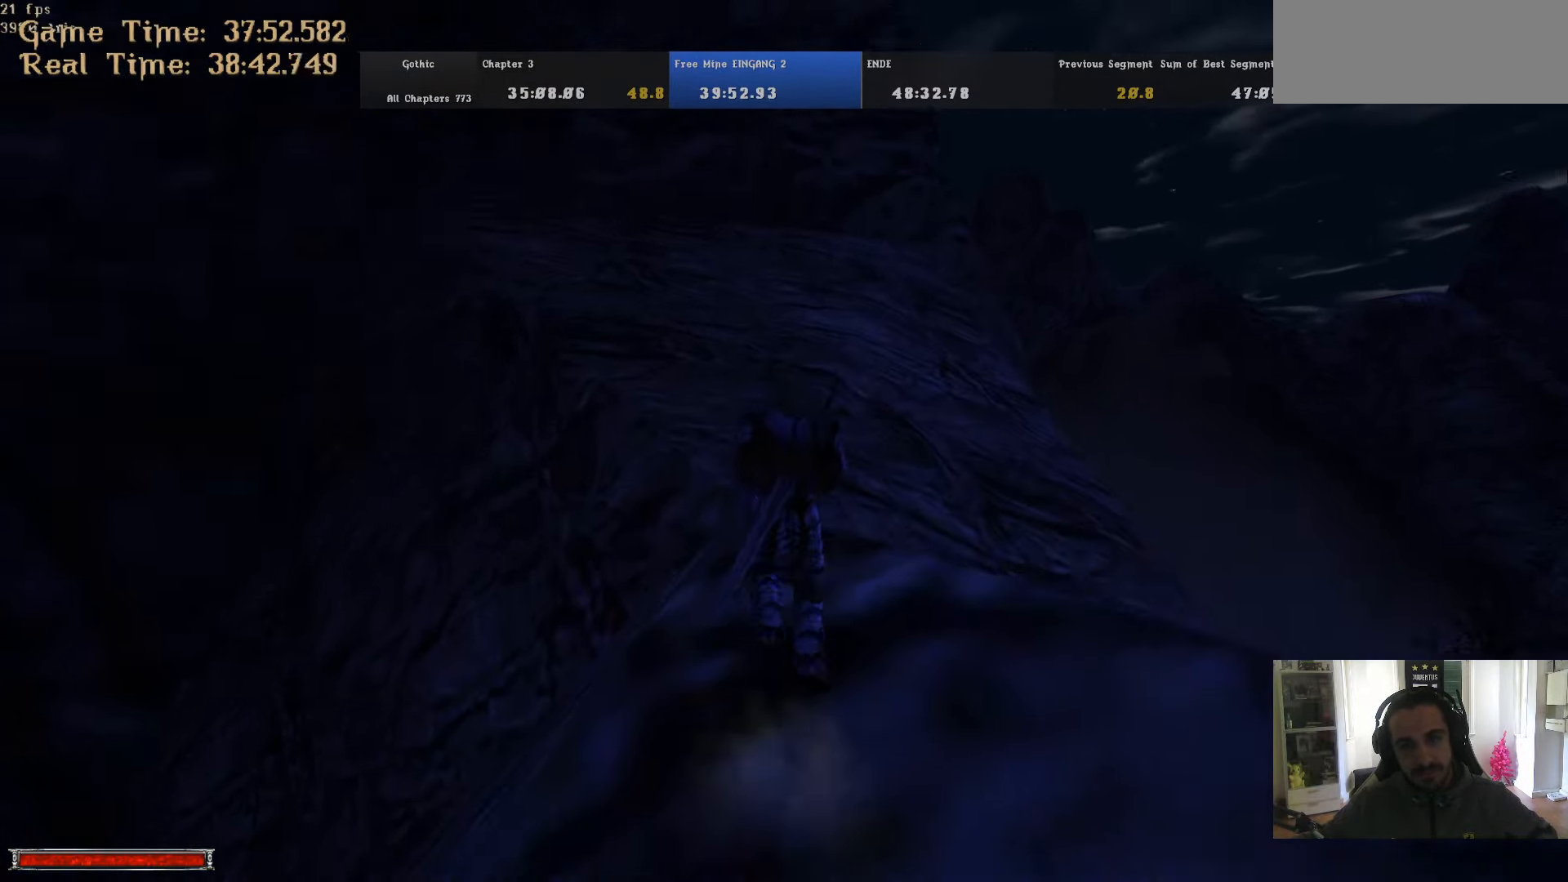
{"keys": ["w"], "mouse": [], "events": []}
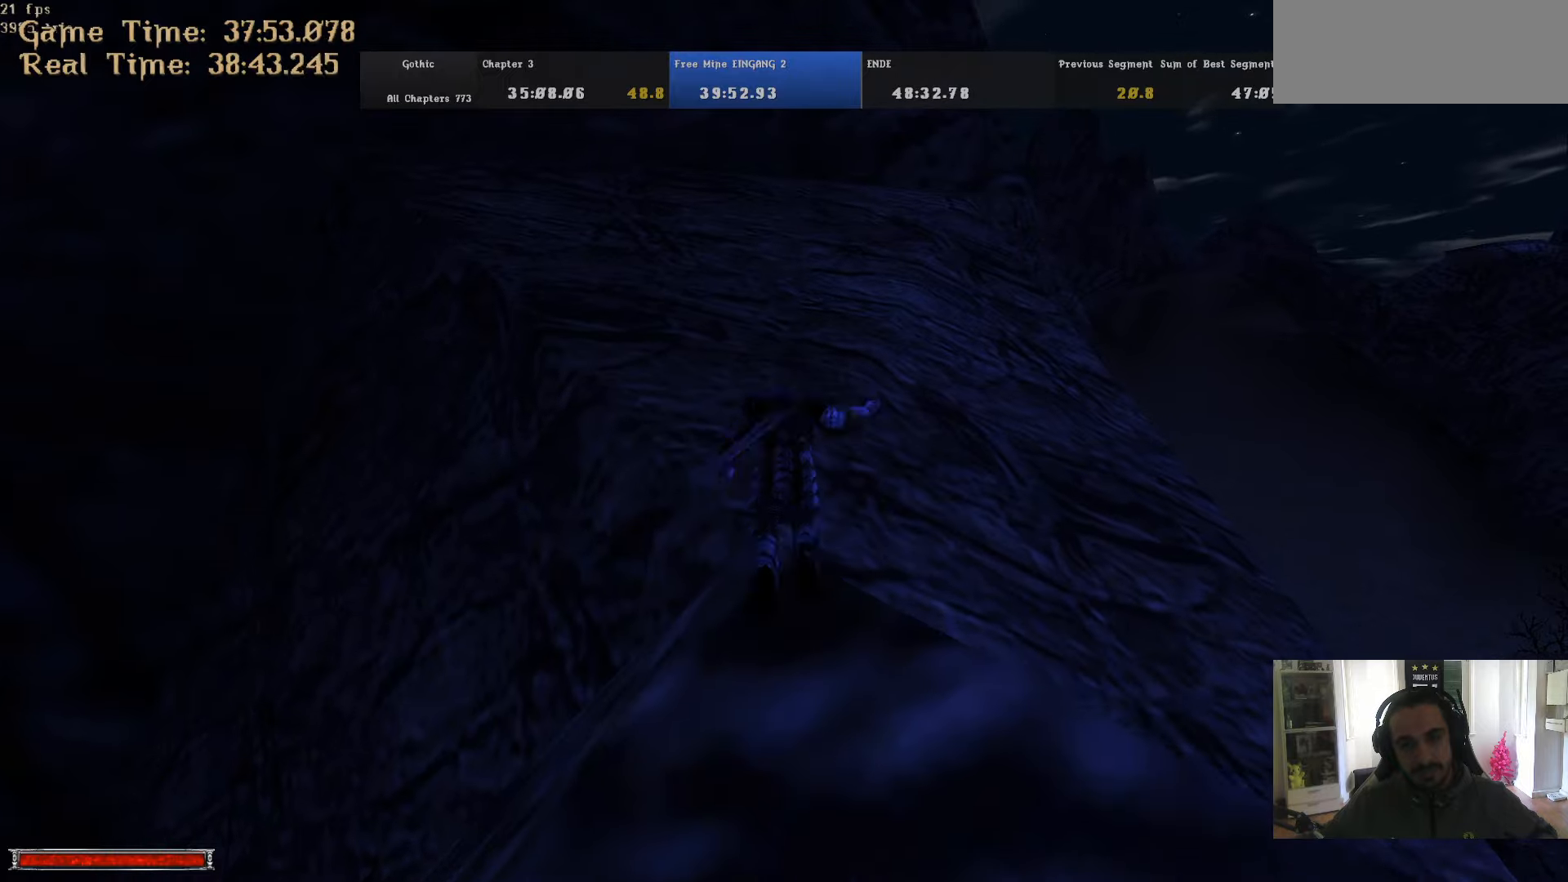
{"keys": ["w"], "mouse": [], "events": []}
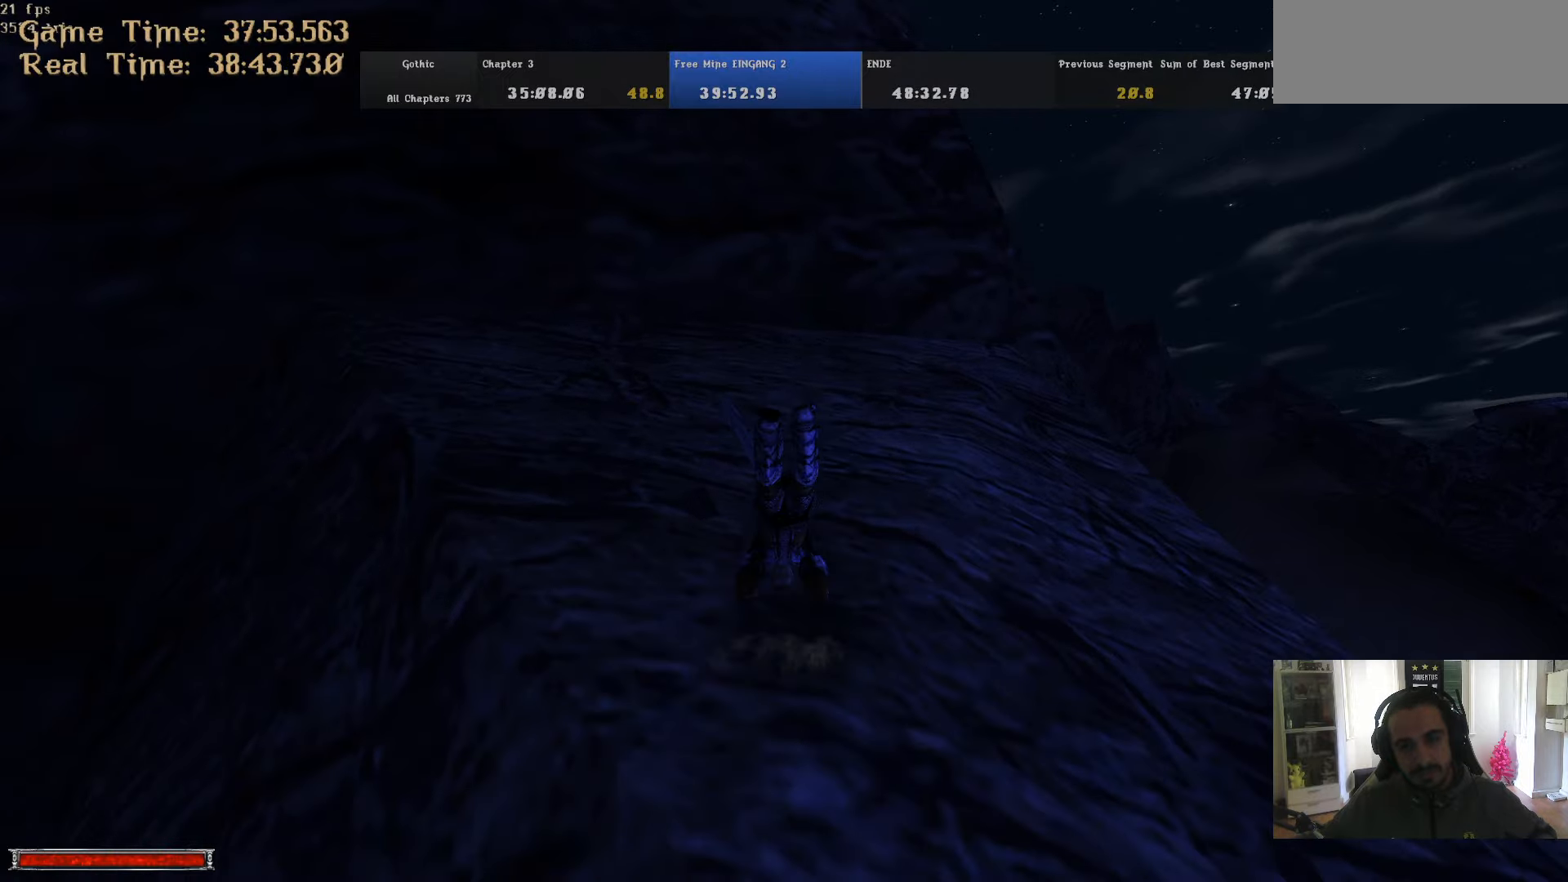
{"keys": ["w"], "mouse": [], "events": []}
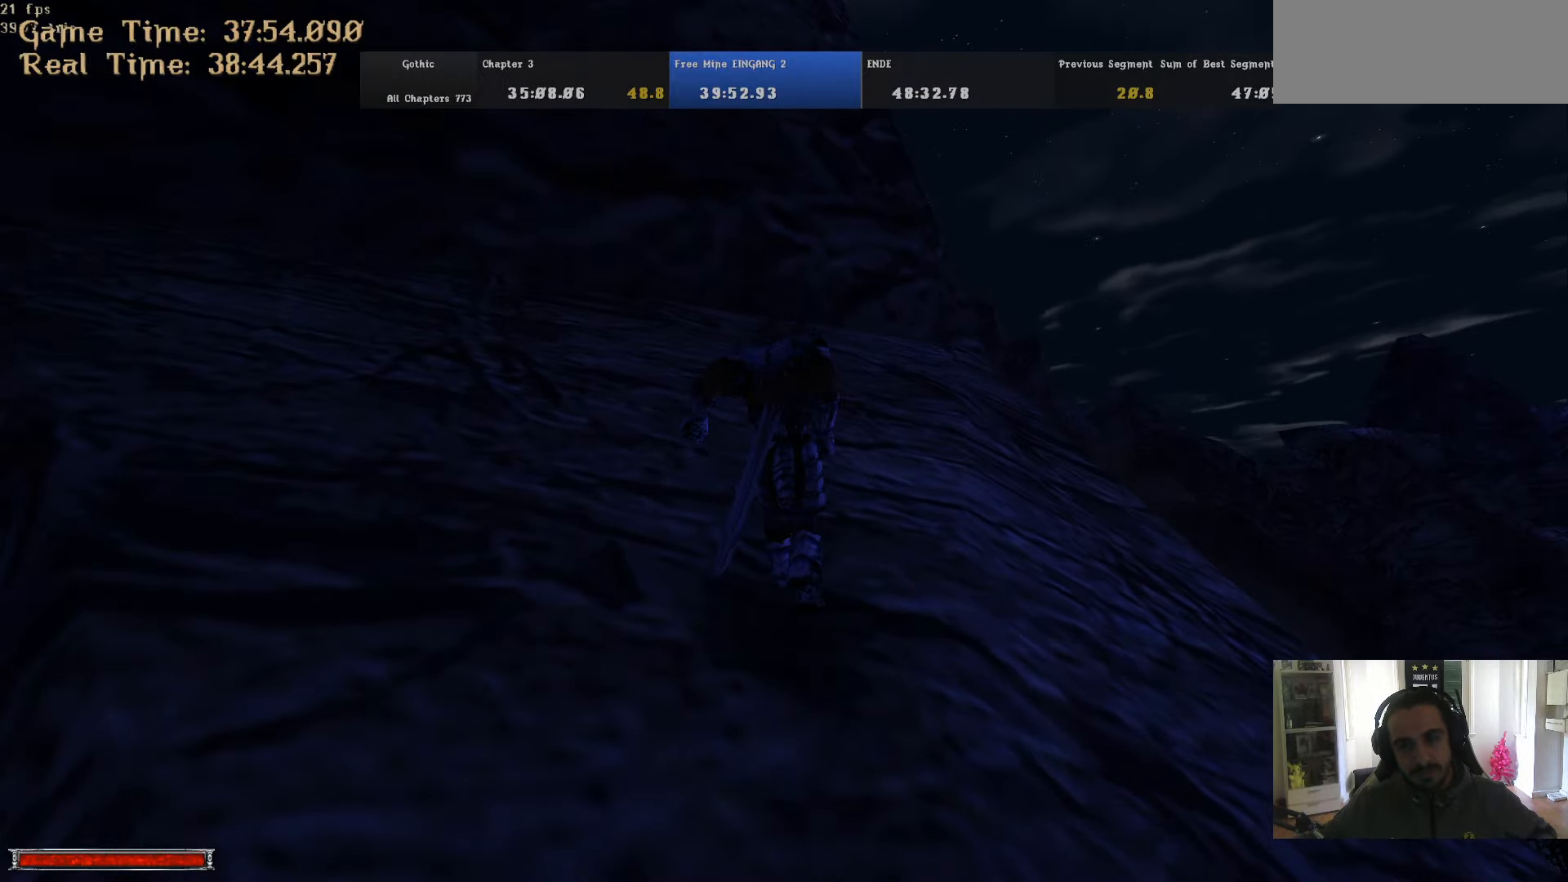
{"keys": ["w"], "mouse": [], "events": []}
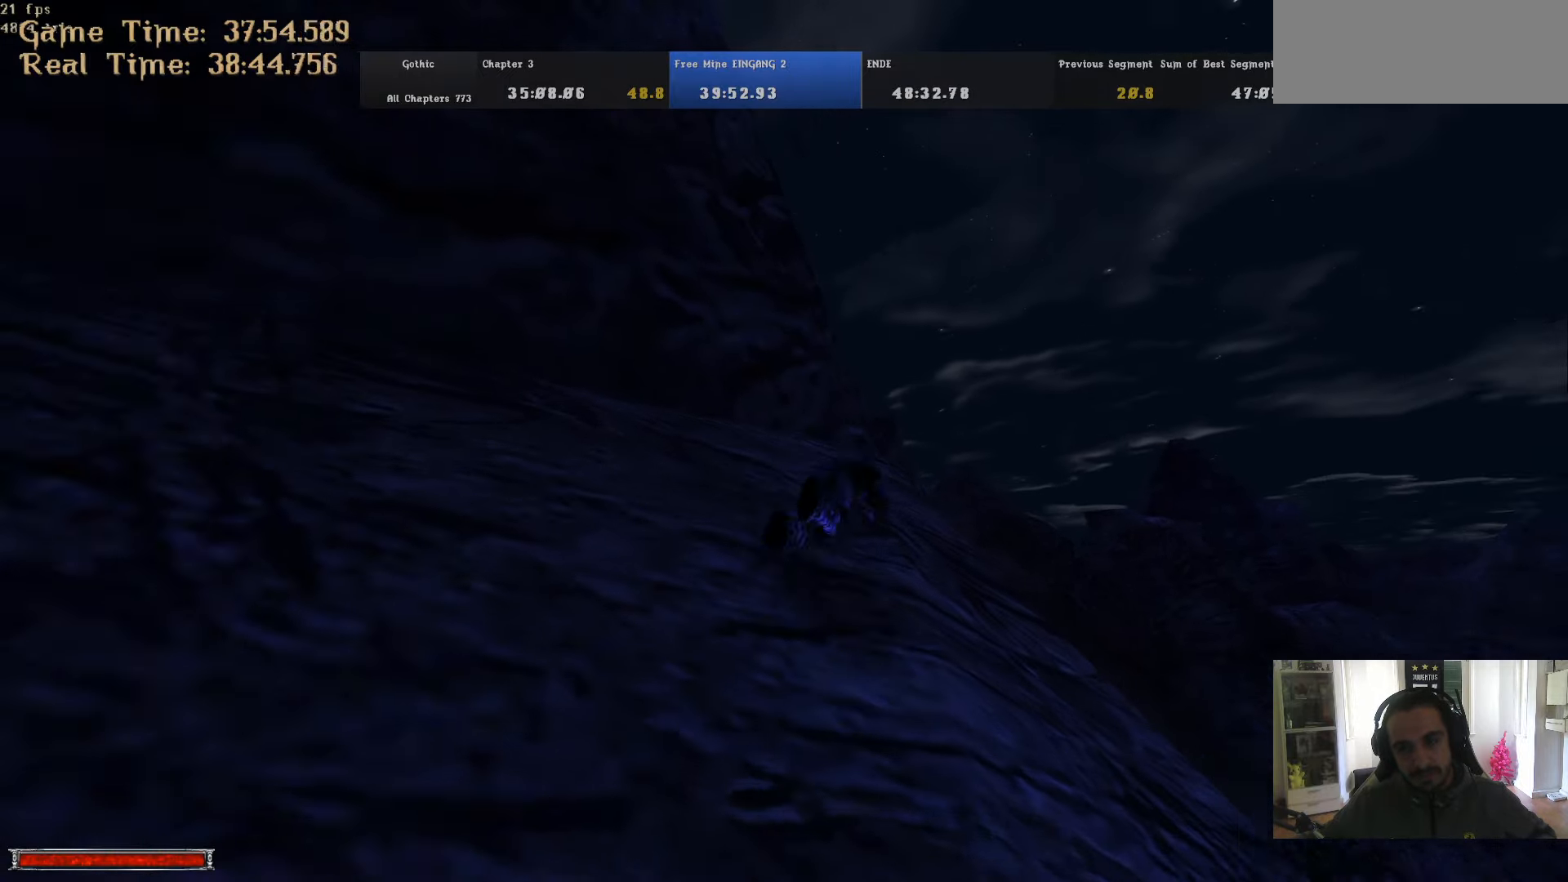
{"keys": ["w"], "mouse": [], "events": []}
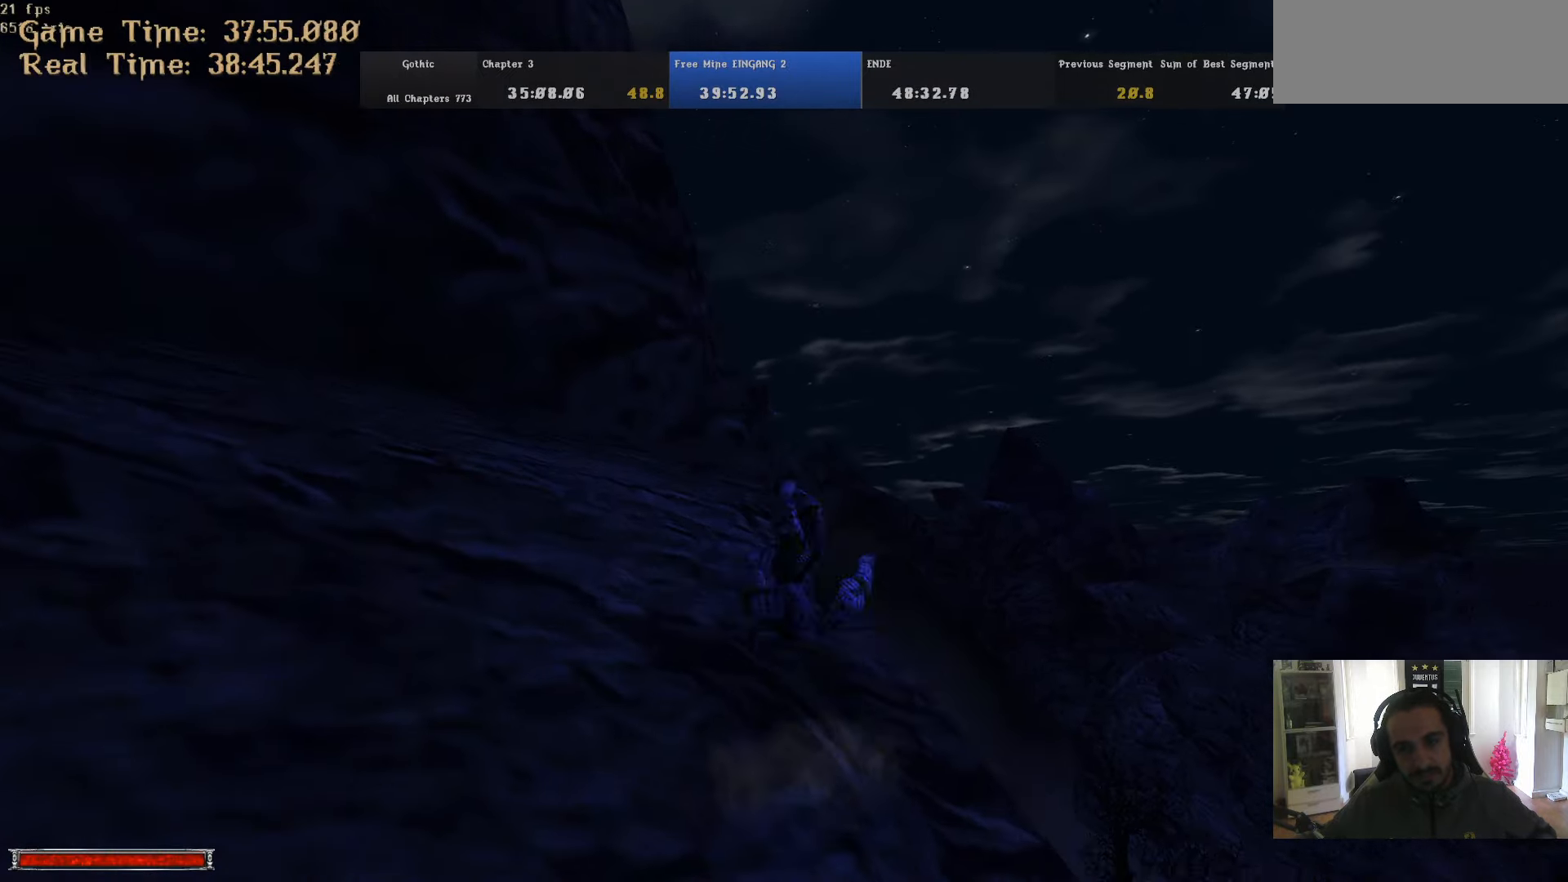
{"keys": ["w"], "mouse": [], "events": []}
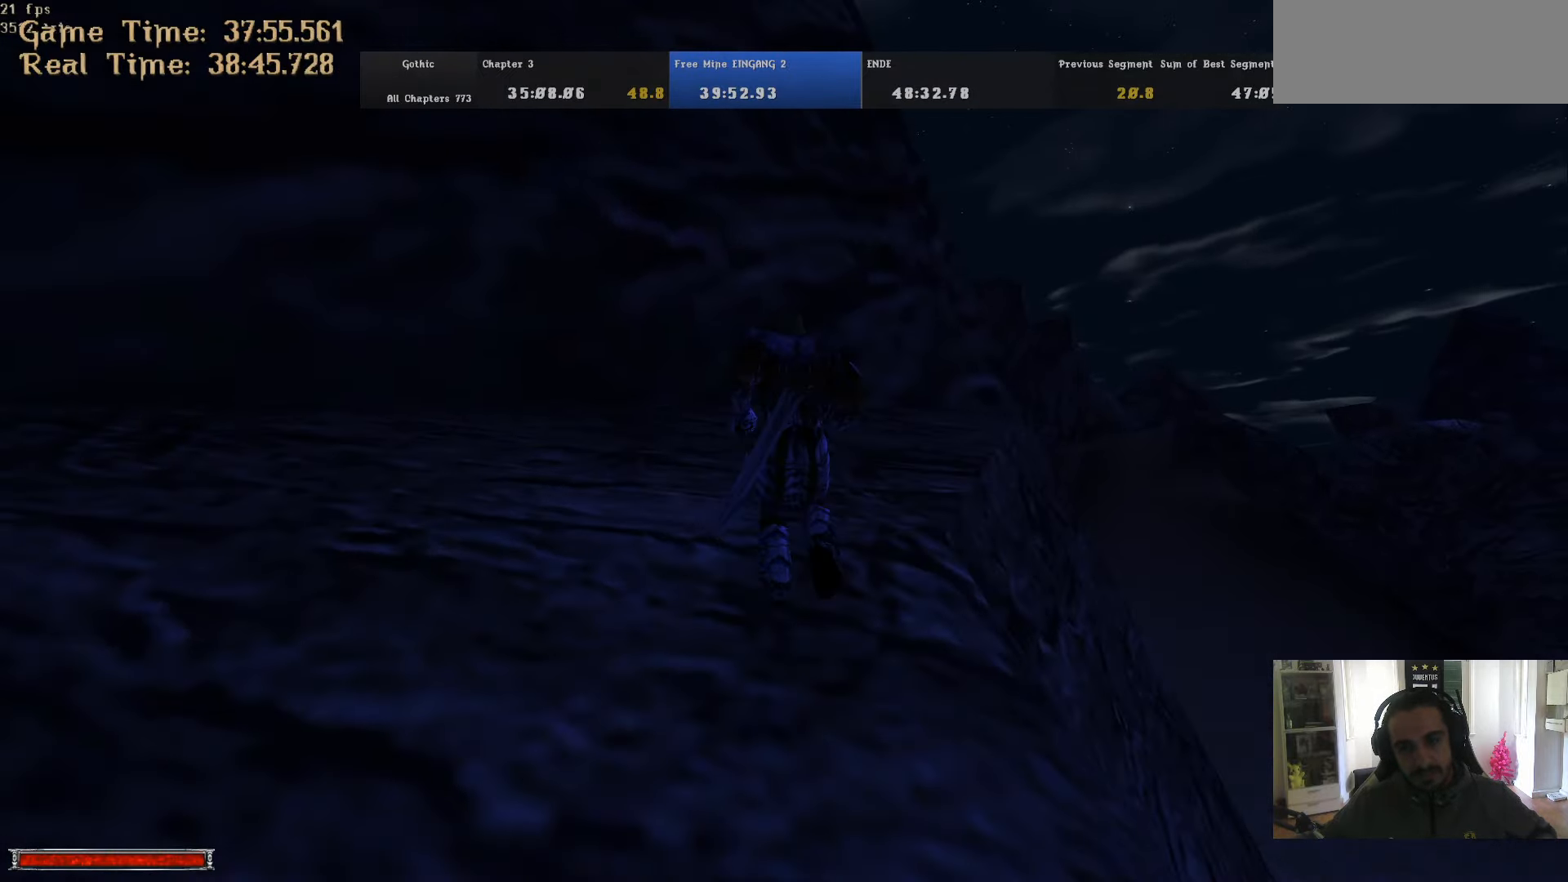
{"keys": ["w"], "mouse": [], "events": []}
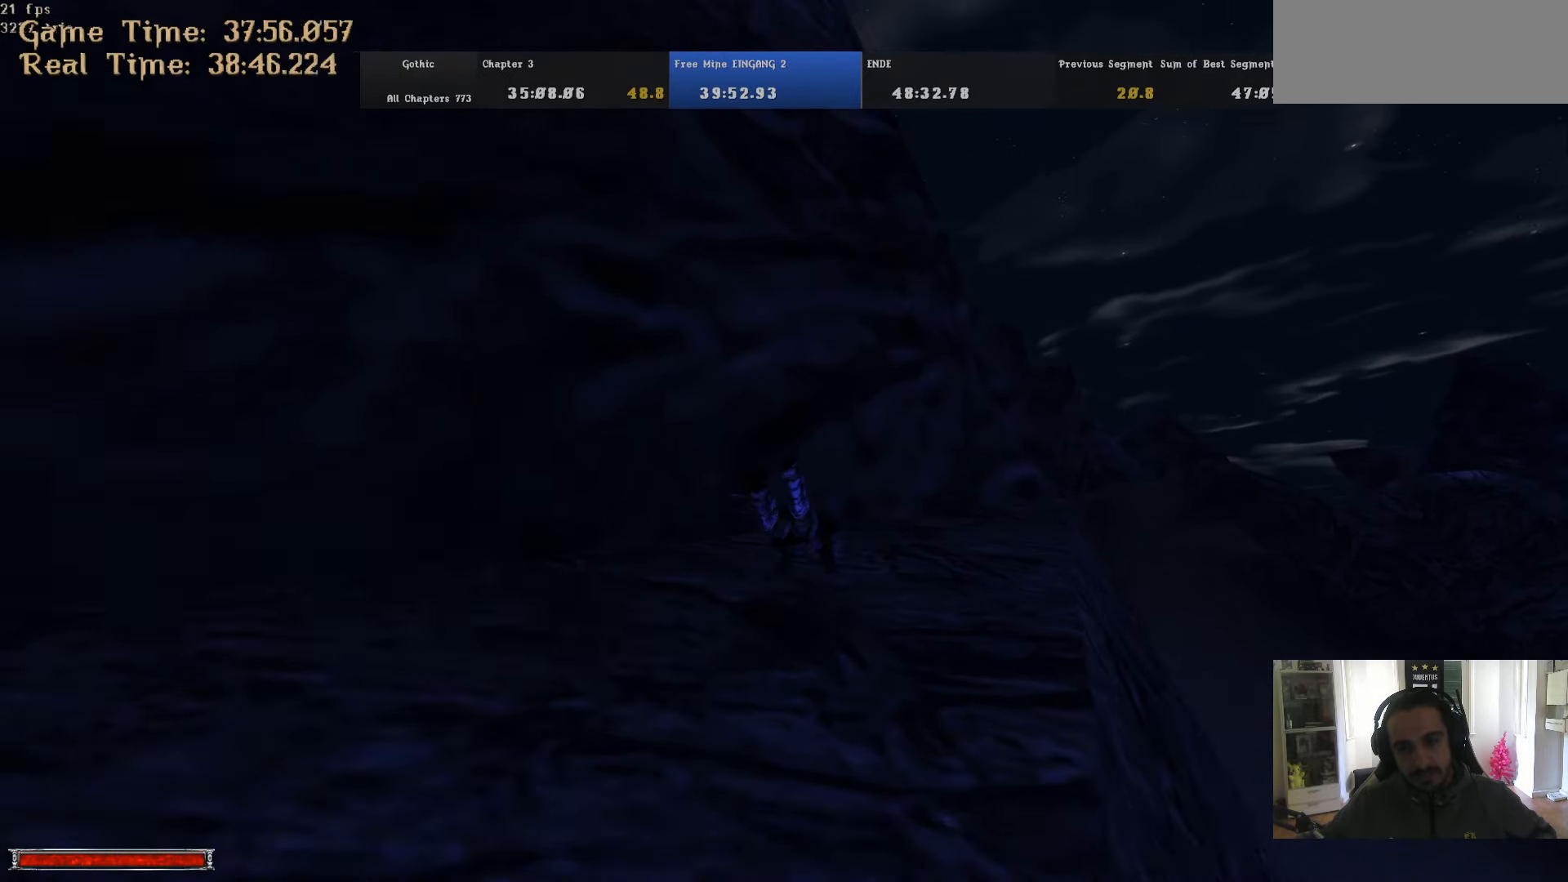
{"keys": ["w"], "mouse": [], "events": [[34, "d", "down"], [267, "d", "up"]]}
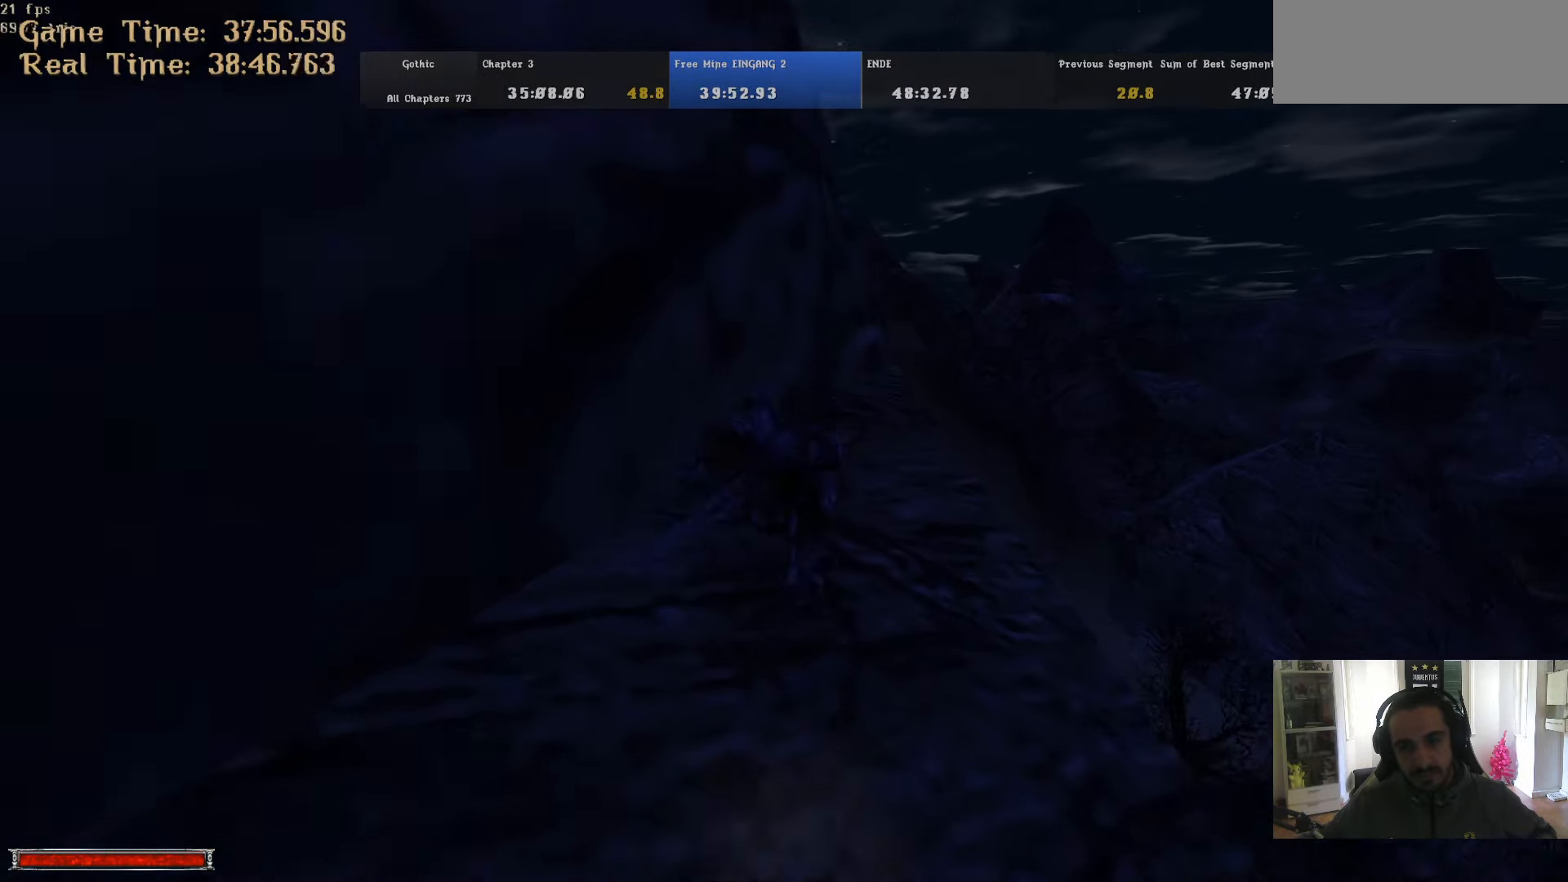
{"keys": ["w"], "mouse": [], "events": [[234, "d", "down"], [334, "d", "up"]]}
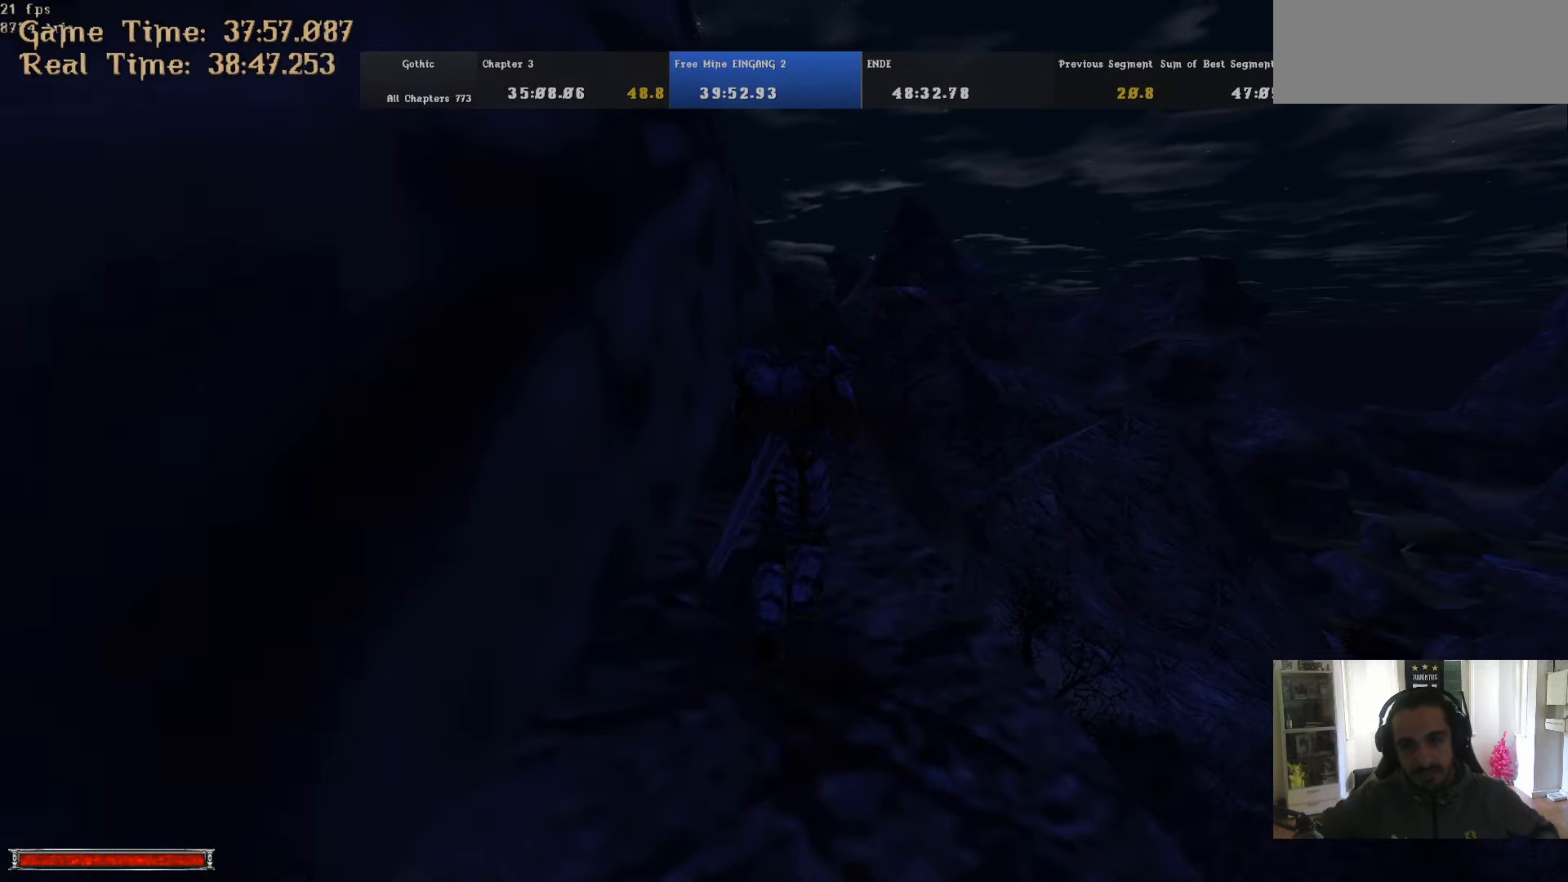
{"keys": [], "mouse": [], "events": [[217, "w", "up"], [250, "escape", "down"], [300, "escape", "up"], [350, "return", "down"], [400, "return", "up"], [450, "return", "down"], [484, "return", "up"]]}
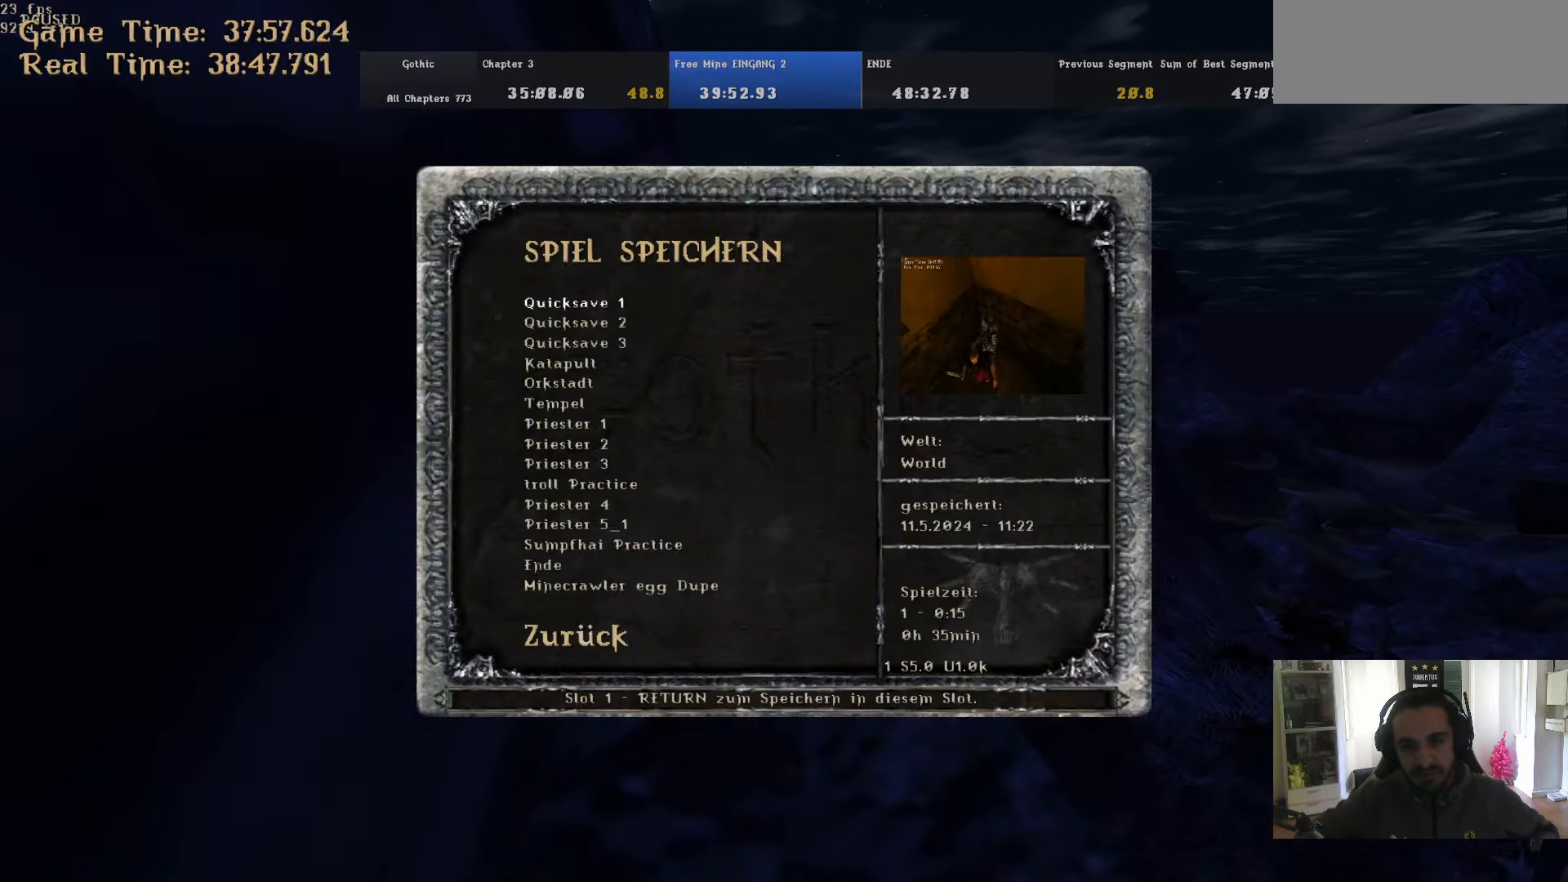
{"keys": [], "mouse": [], "events": [[167, "return", "down"], [217, "return", "up"], [267, "return", "down"], [317, "return", "up"]]}
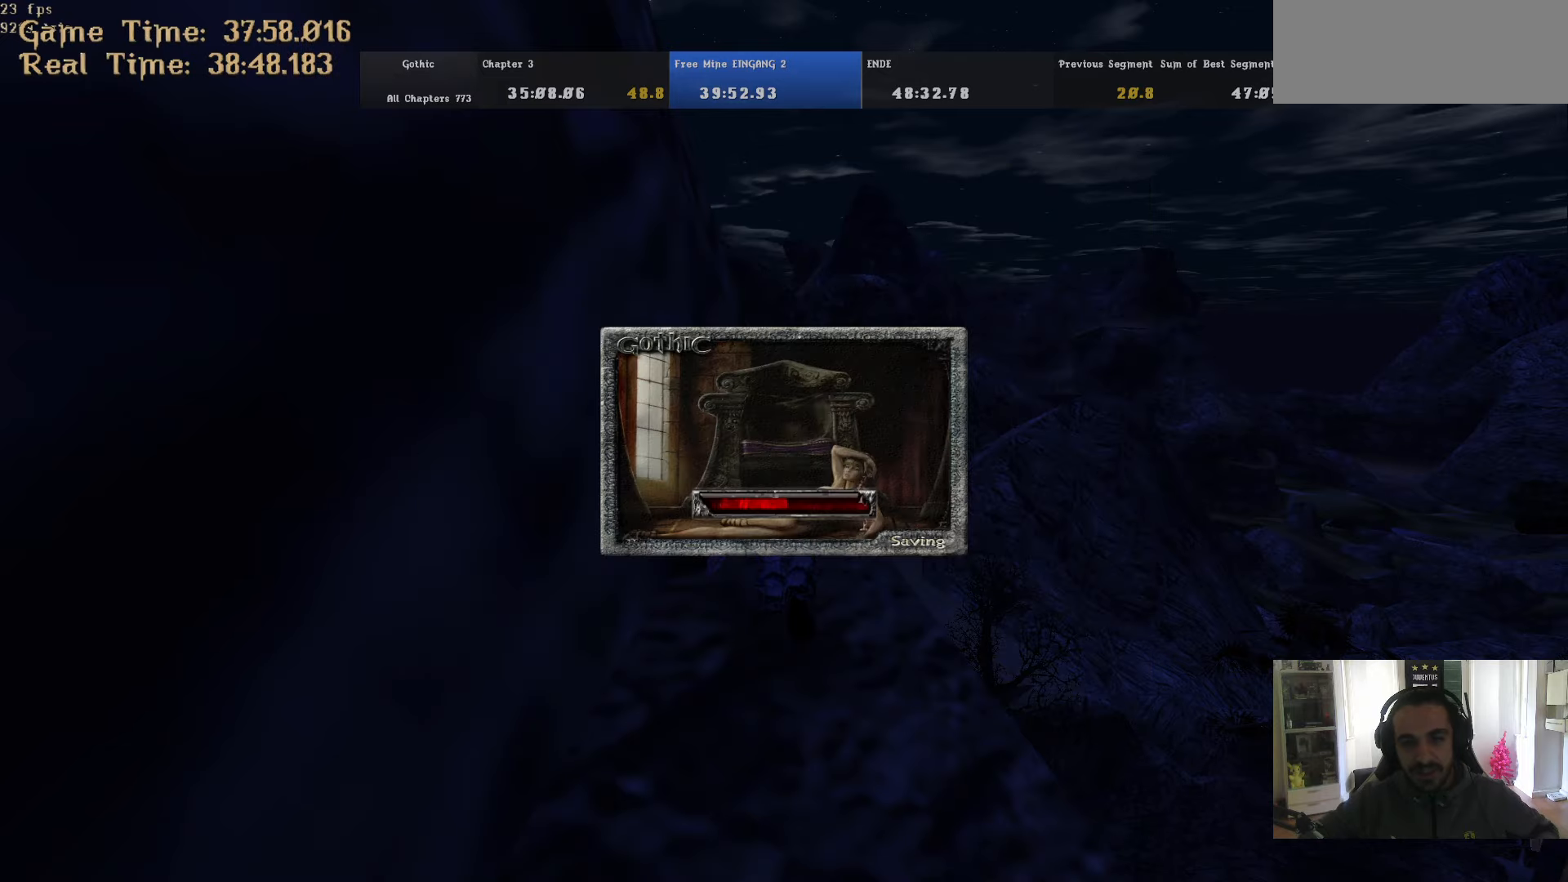
{"keys": [], "mouse": [], "events": []}
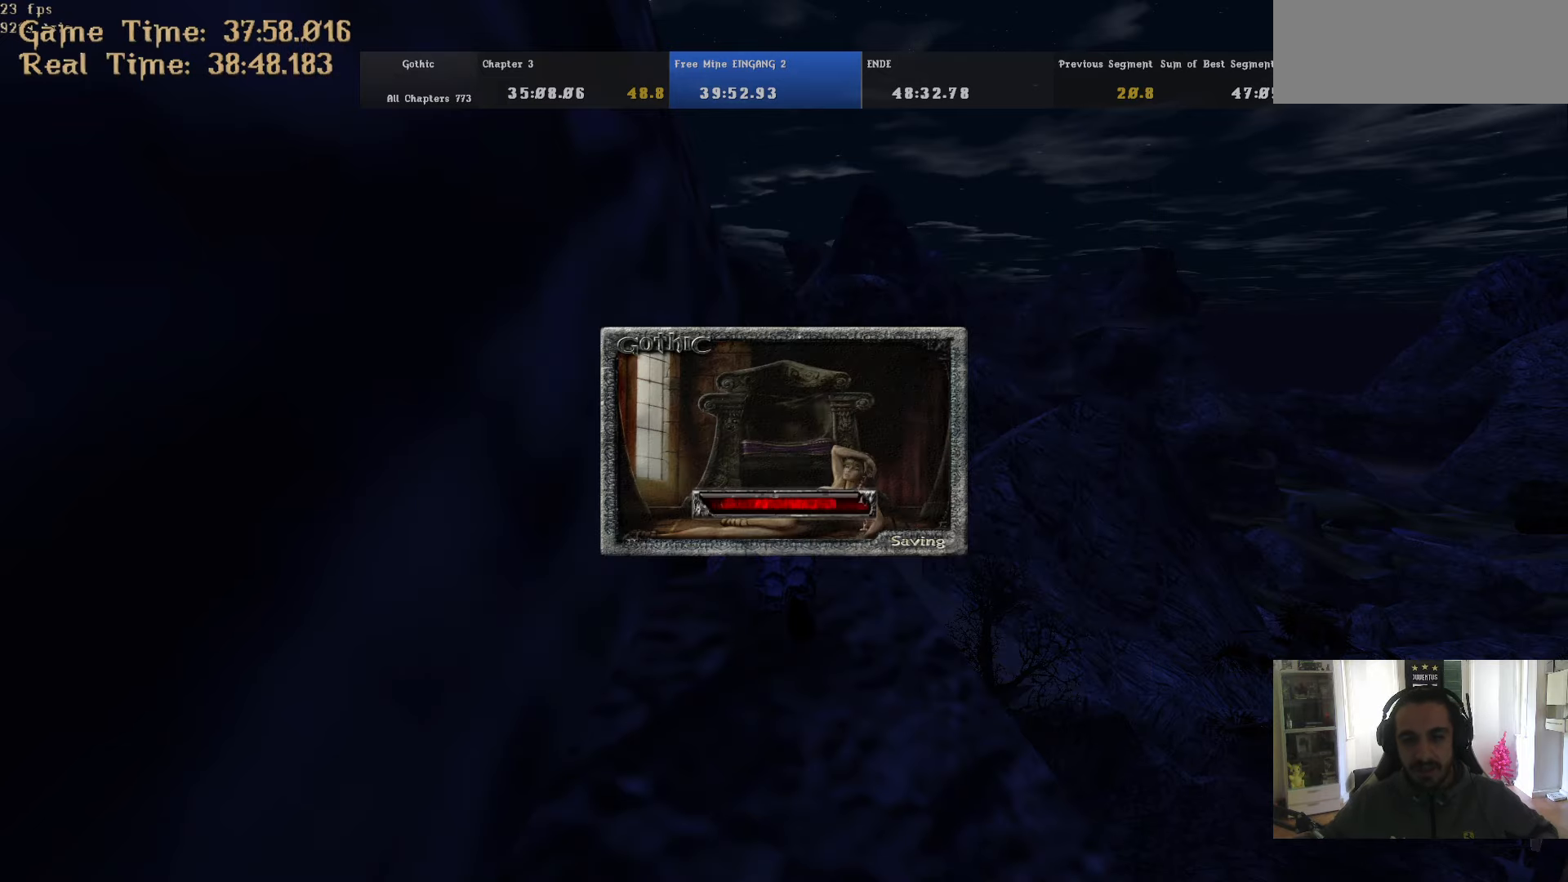
{"keys": ["w"], "mouse": [], "events": [[450, "w", "down"]]}
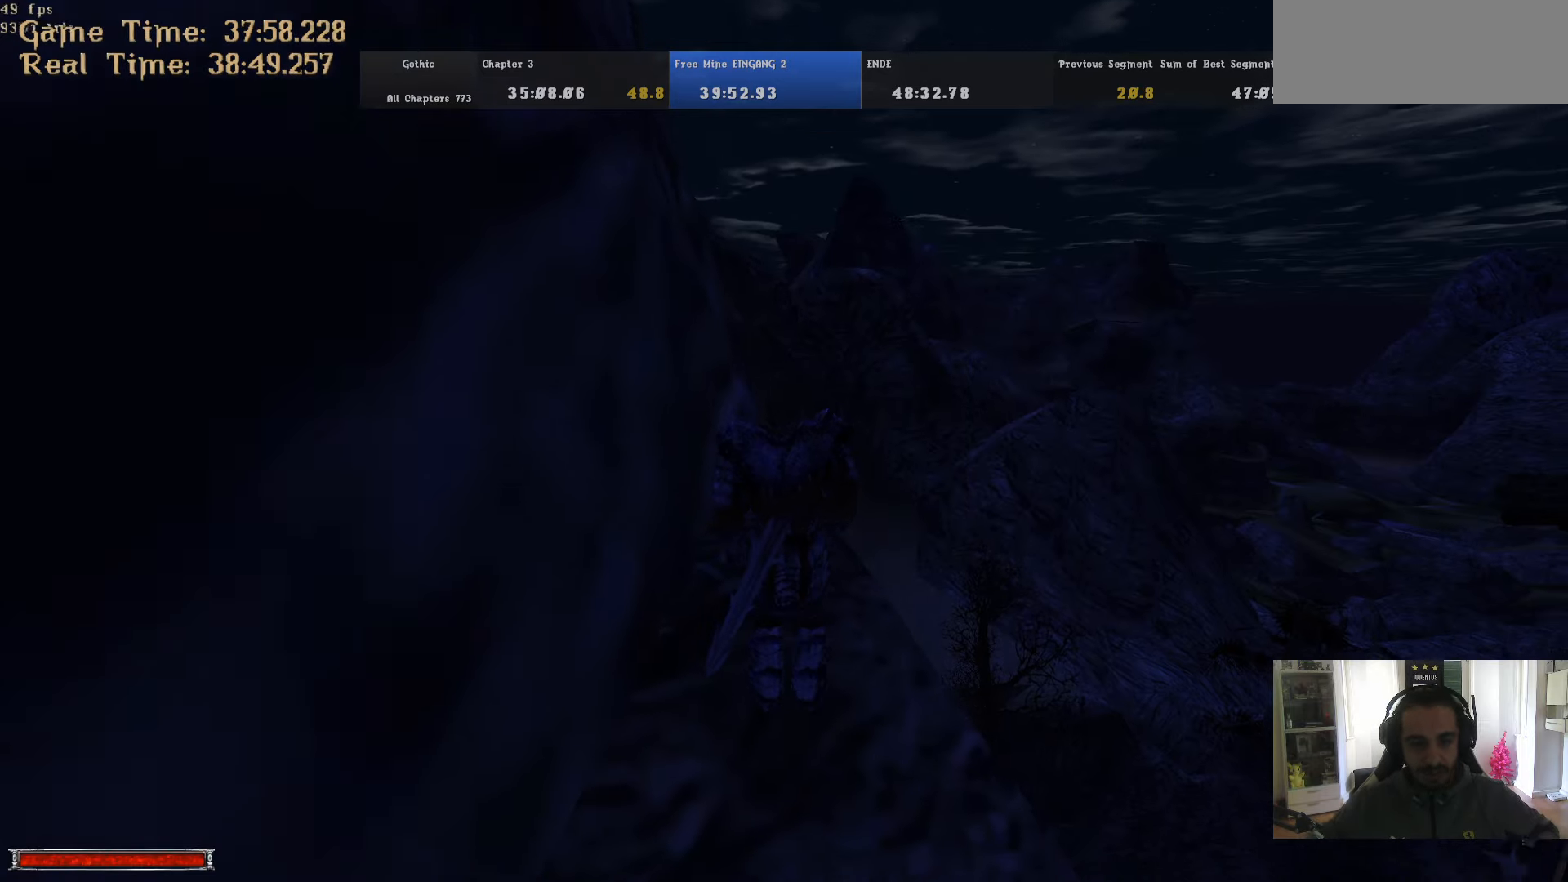
{"keys": ["w"], "mouse": [], "events": [[133, "a", "down"], [233, "a", "up"]]}
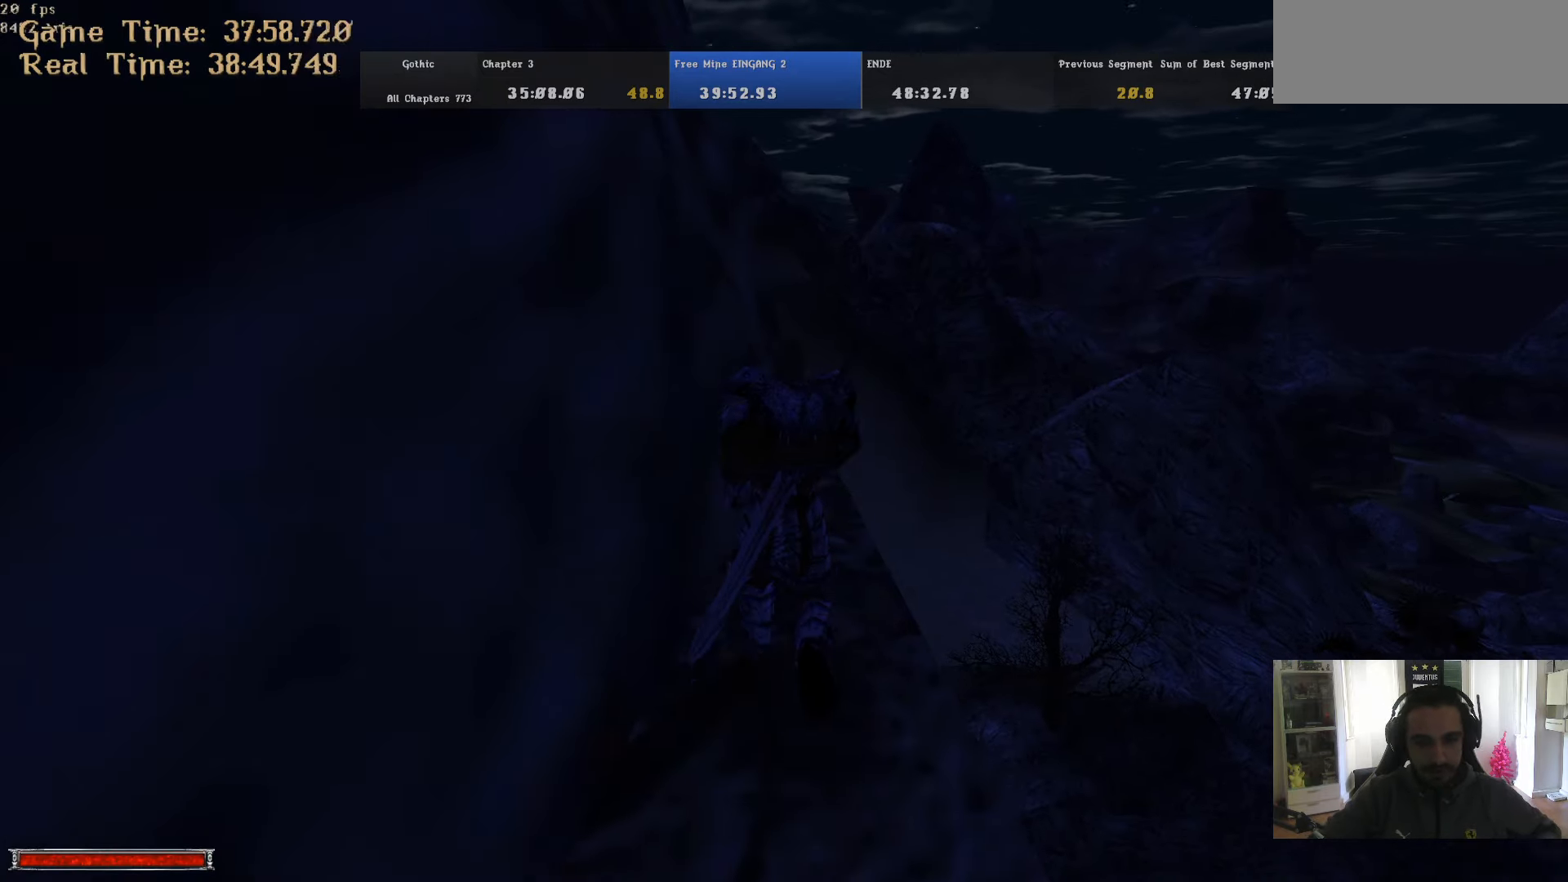
{"keys": ["w"], "mouse": [], "events": [[100, "d", "down"], [200, "d", "up"]]}
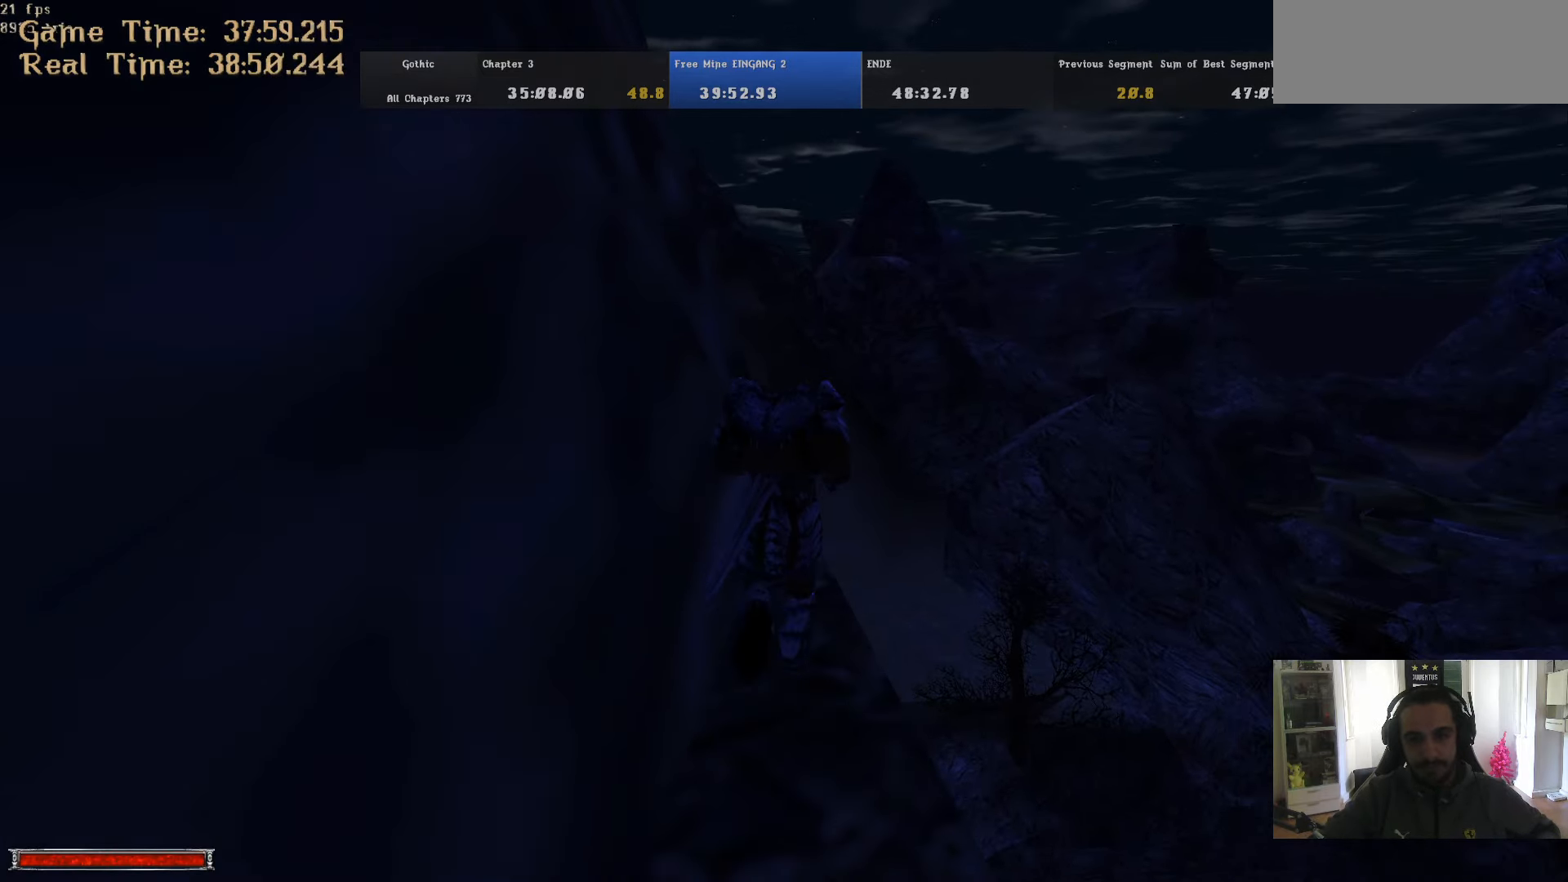
{"keys": ["a", "w"], "mouse": [], "events": [[300, "a", "down"], [350, "m", "down"], [400, "m", "up"]]}
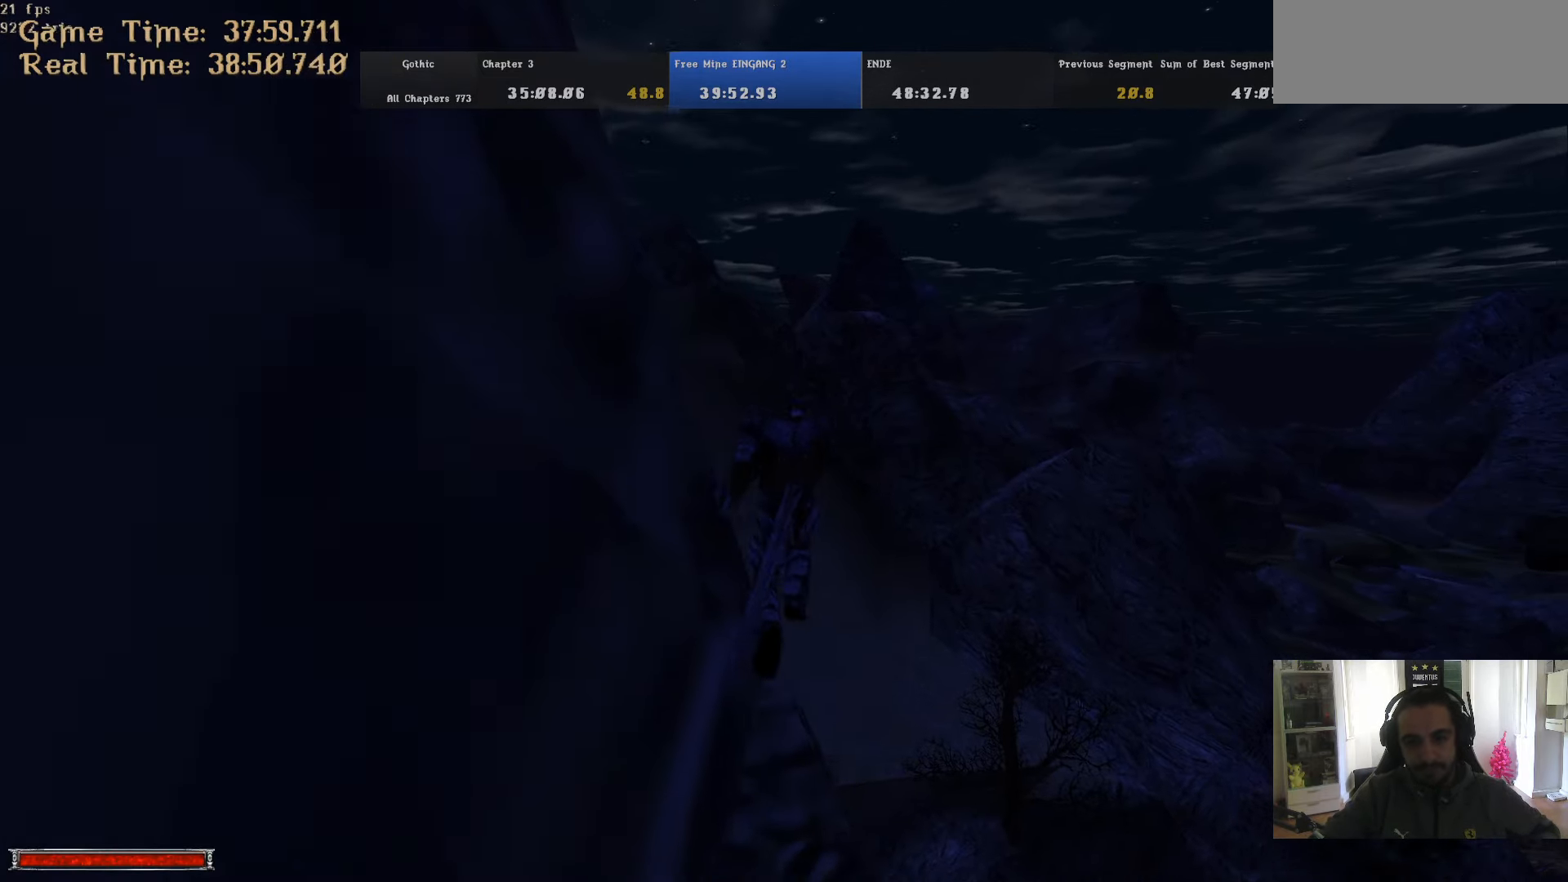
{"keys": ["w"], "mouse": [], "events": [[266, "a", "up"], [416, "m", "down"], [466, "m", "up"]]}
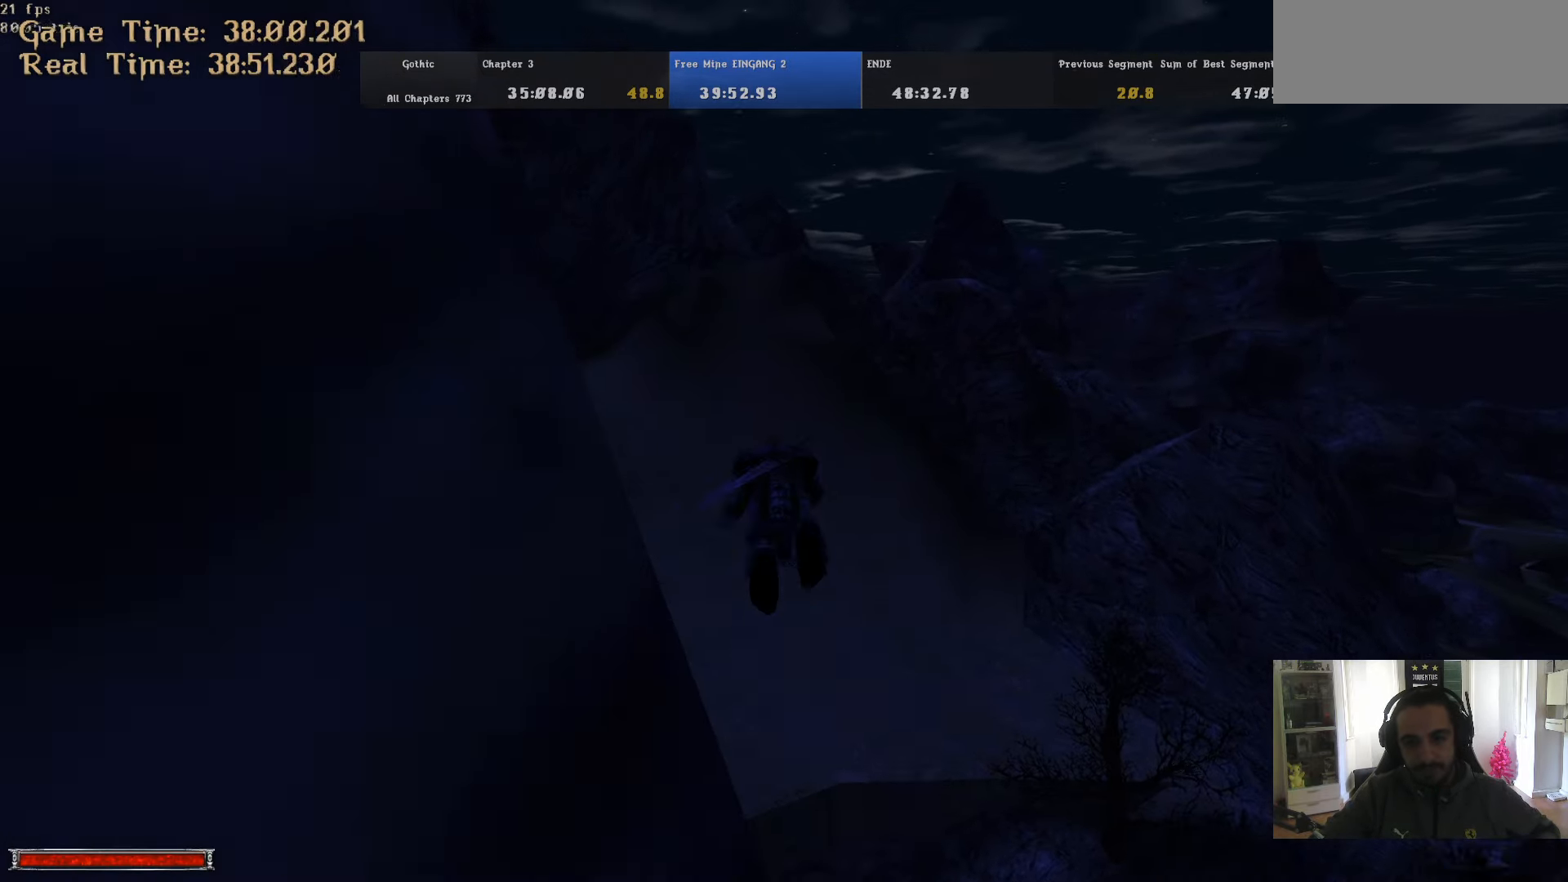
{"keys": ["w"], "mouse": [], "events": [[433, "m", "down"], [466, "m", "up"]]}
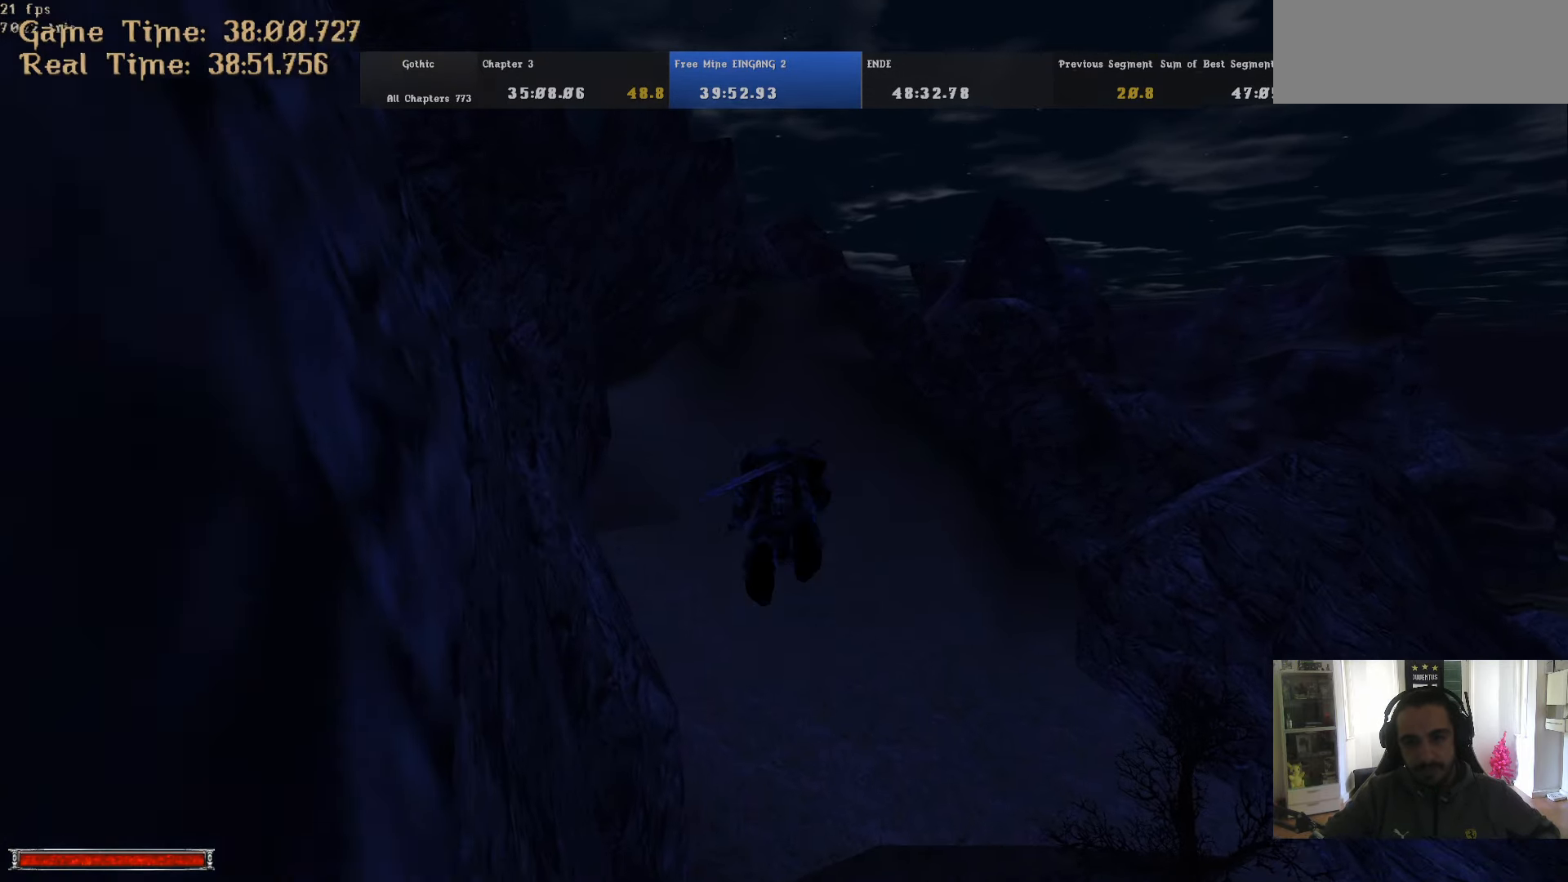
{"keys": ["w"], "mouse": [], "events": [[433, "m", "down"], [483, "m", "up"]]}
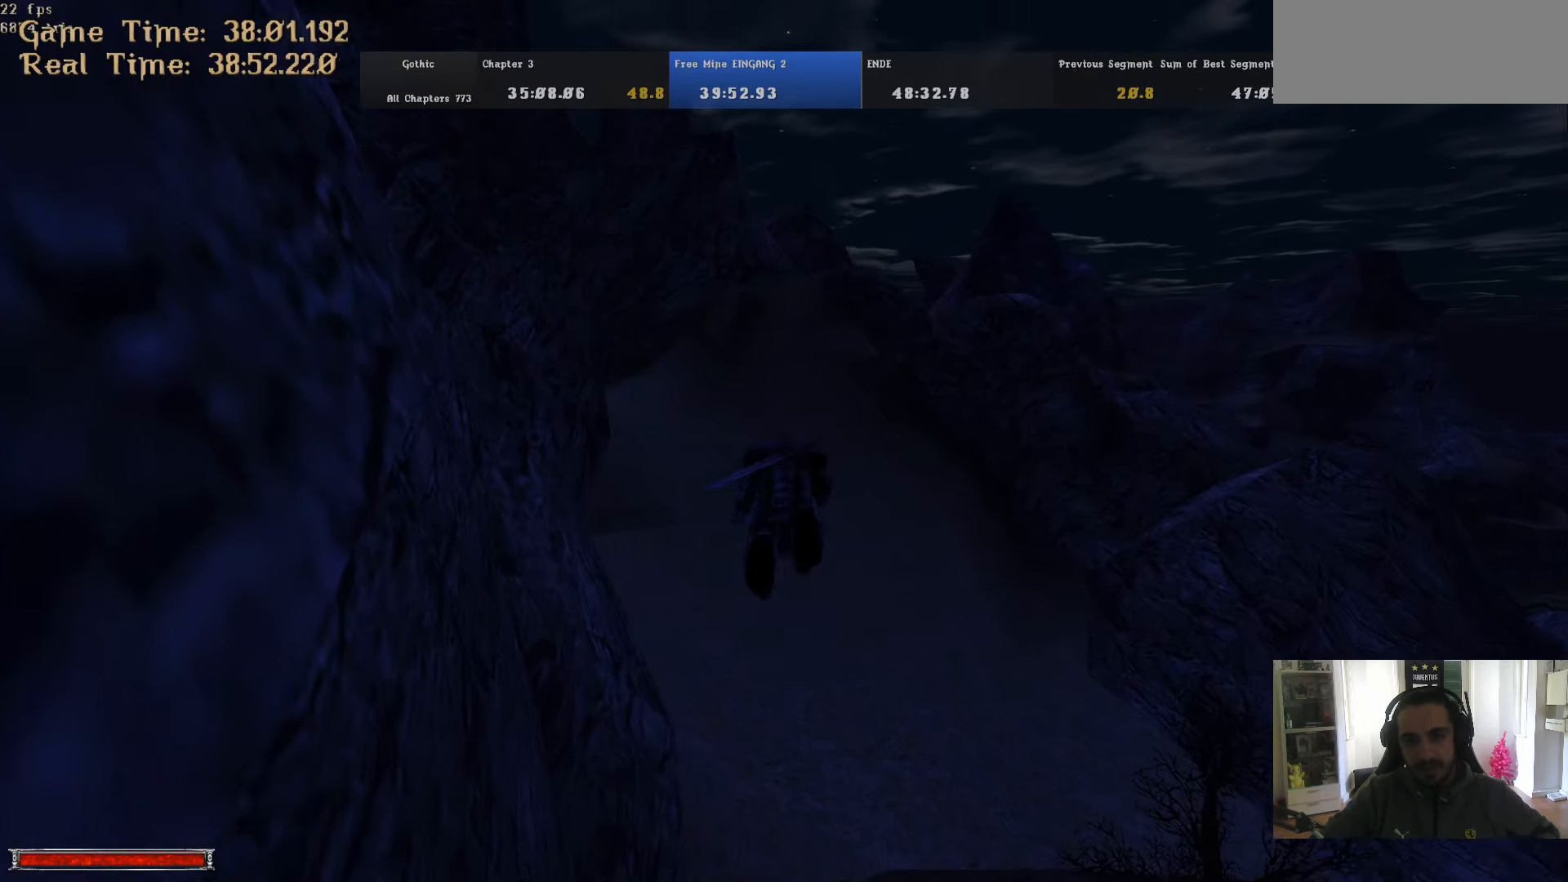
{"keys": ["w"], "mouse": [], "events": [[33, "d", "down"], [133, "d", "up"], [450, "m", "down"], [500, "m", "up"]]}
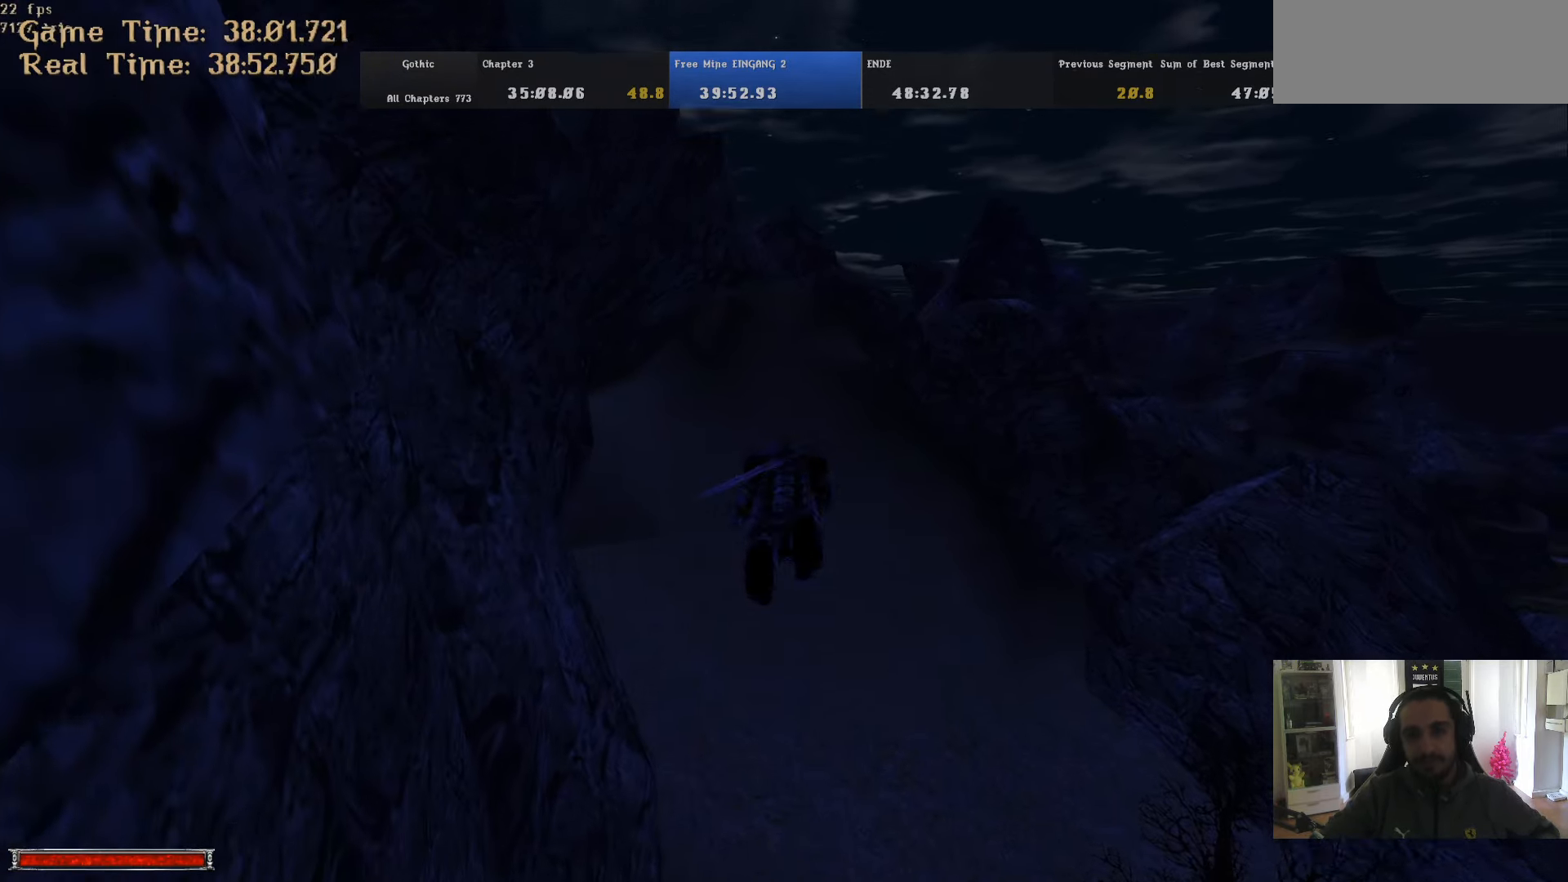
{"keys": ["w"], "mouse": [], "events": []}
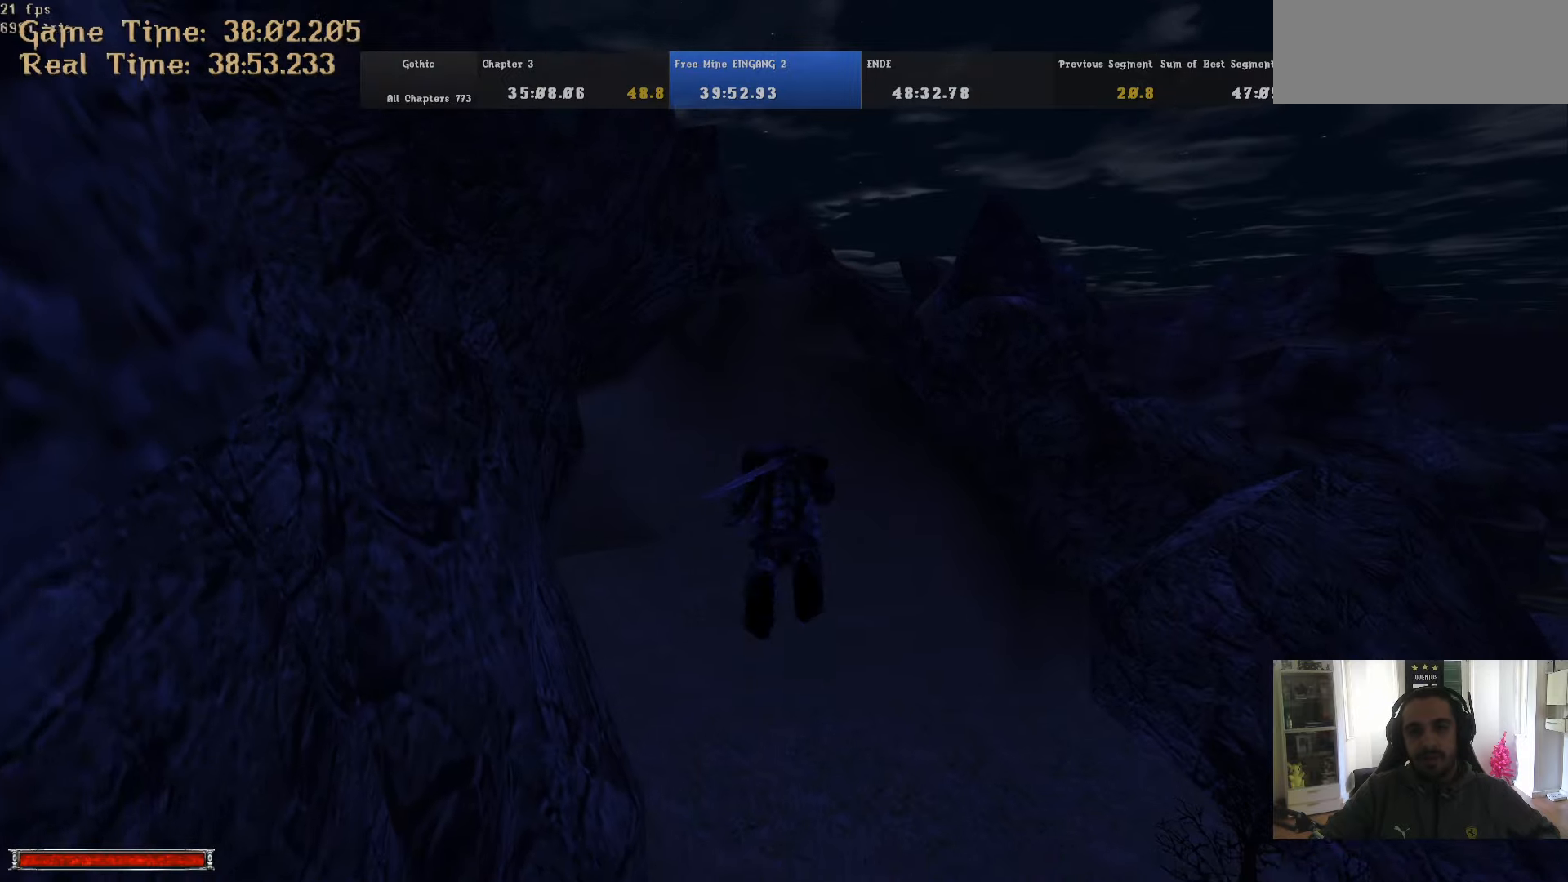
{"keys": ["w"], "mouse": [], "events": [[17, "m", "down"], [67, "m", "up"]]}
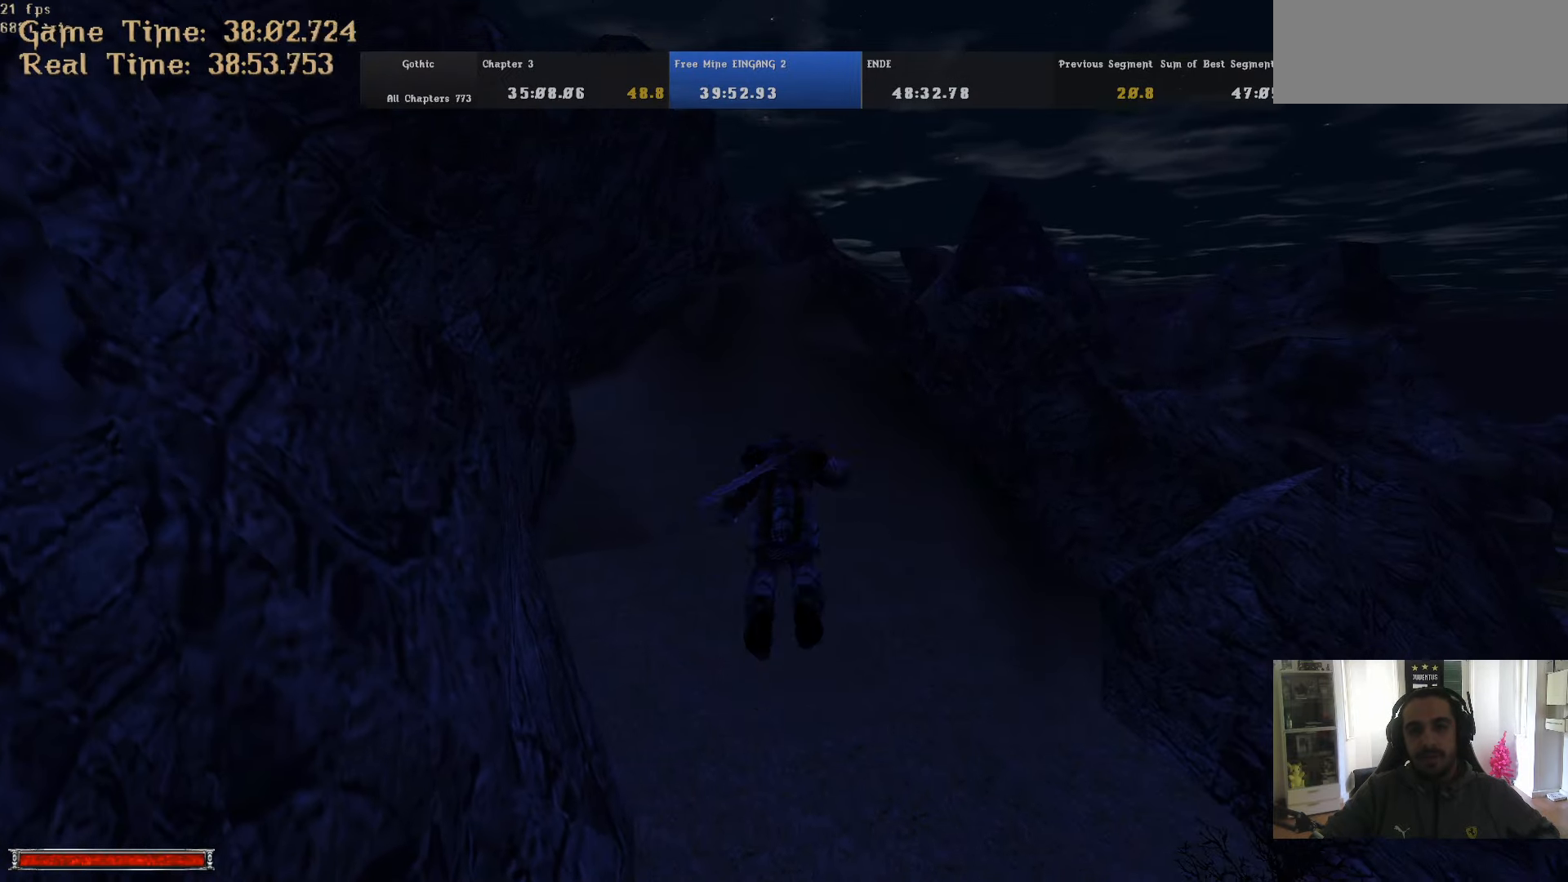
{"keys": ["w"], "mouse": [], "events": [[33, "m", "down"], [83, "m", "up"]]}
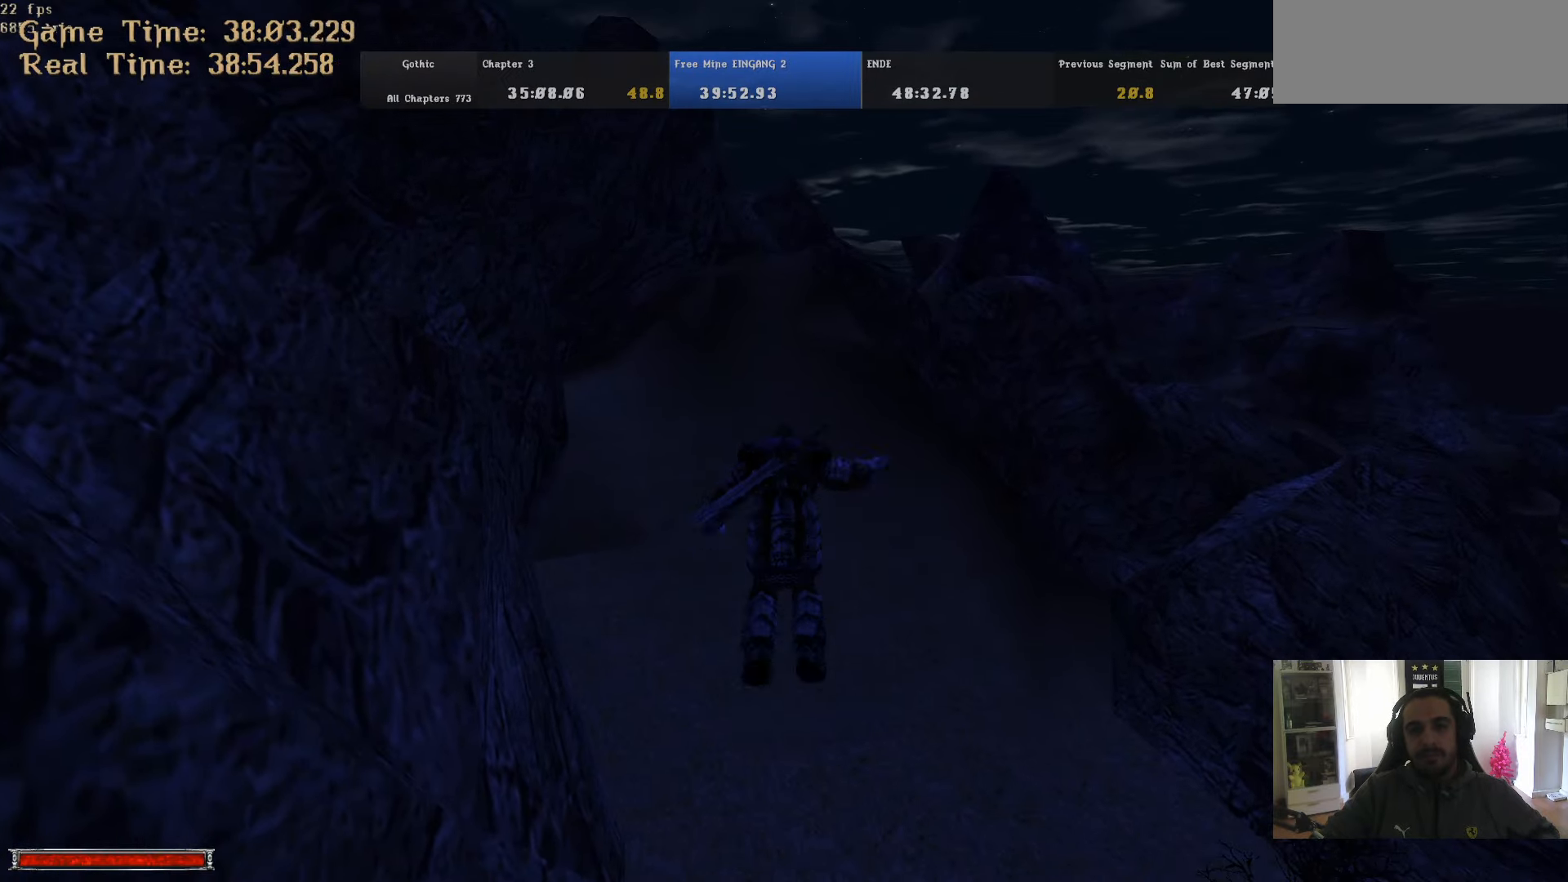
{"keys": ["w"], "mouse": [], "events": [[100, "m", "down"], [150, "m", "up"]]}
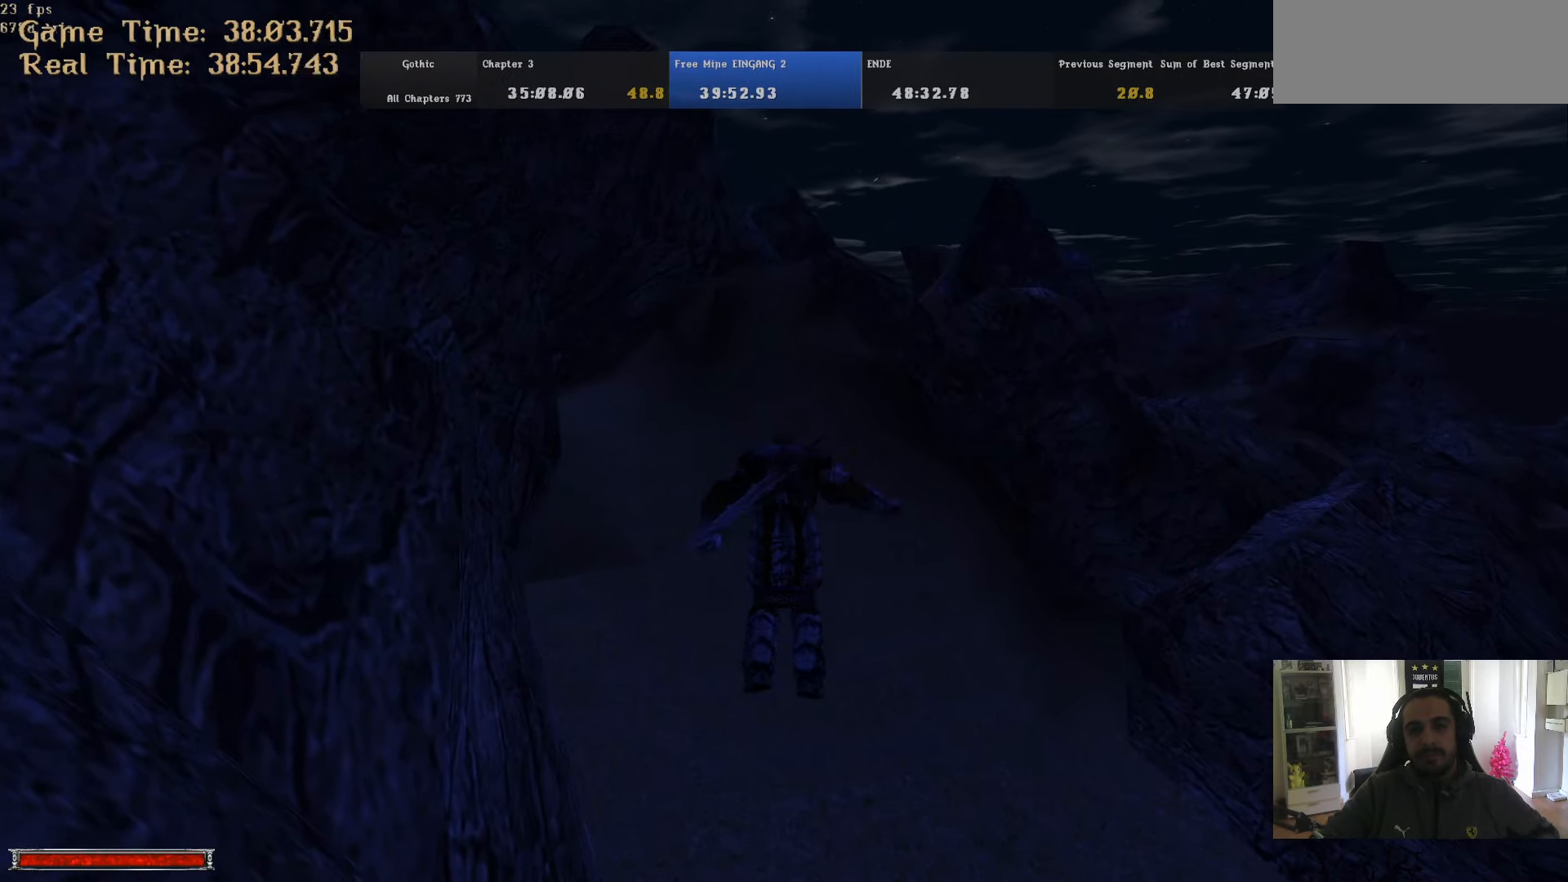
{"keys": ["w"], "mouse": [], "events": [[117, "m", "down"], [167, "m", "up"]]}
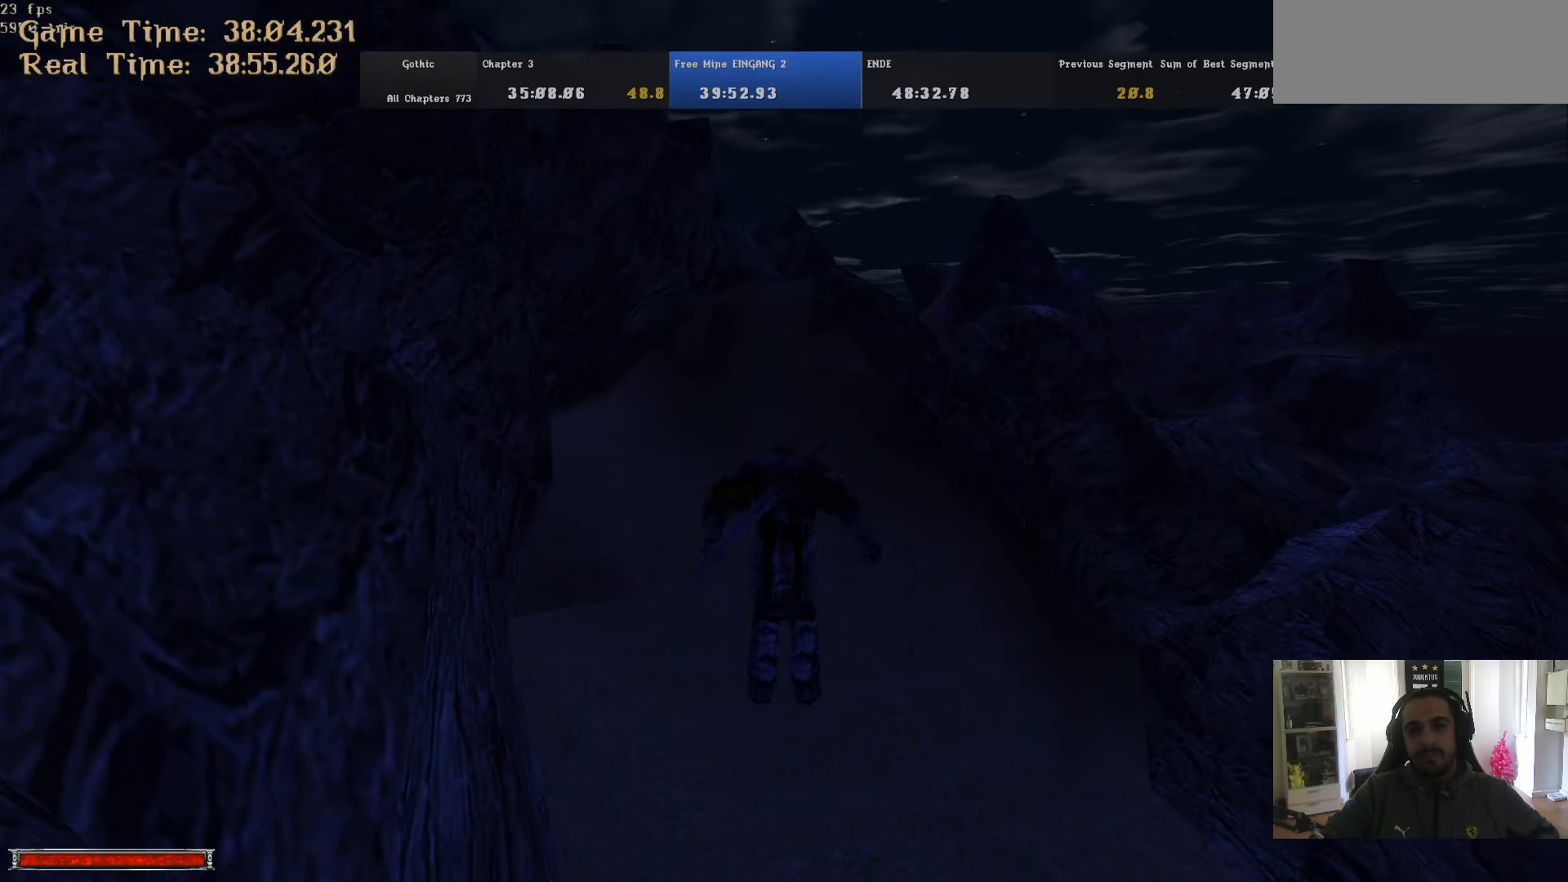
{"keys": ["w"], "mouse": [], "events": [[183, "m", "down"], [217, "m", "up"]]}
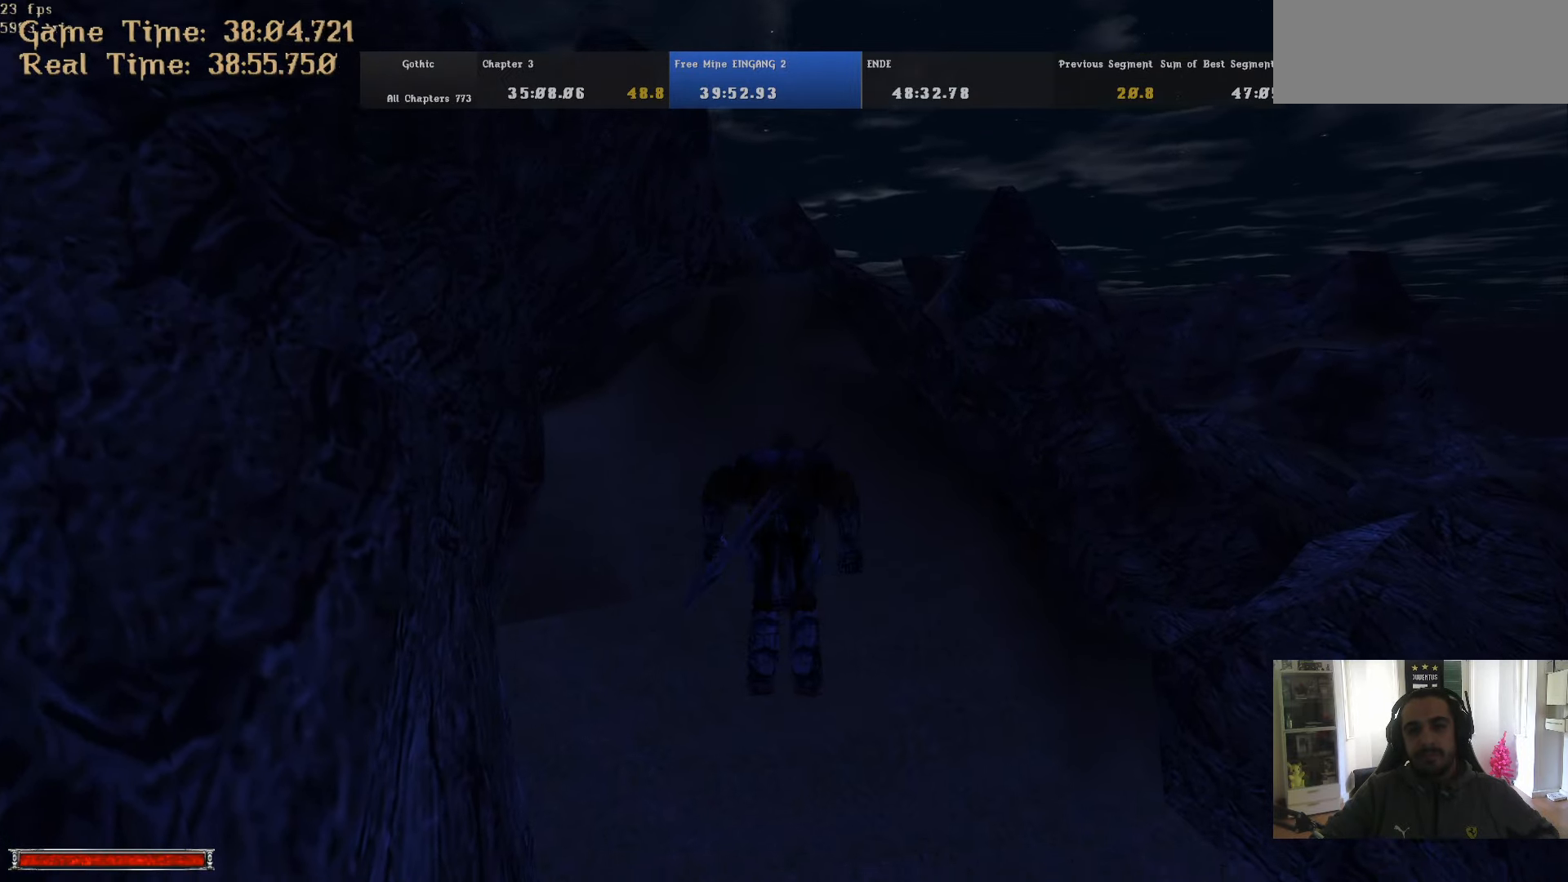
{"keys": ["w"], "mouse": [], "events": [[200, "m", "down"], [283, "m", "up"]]}
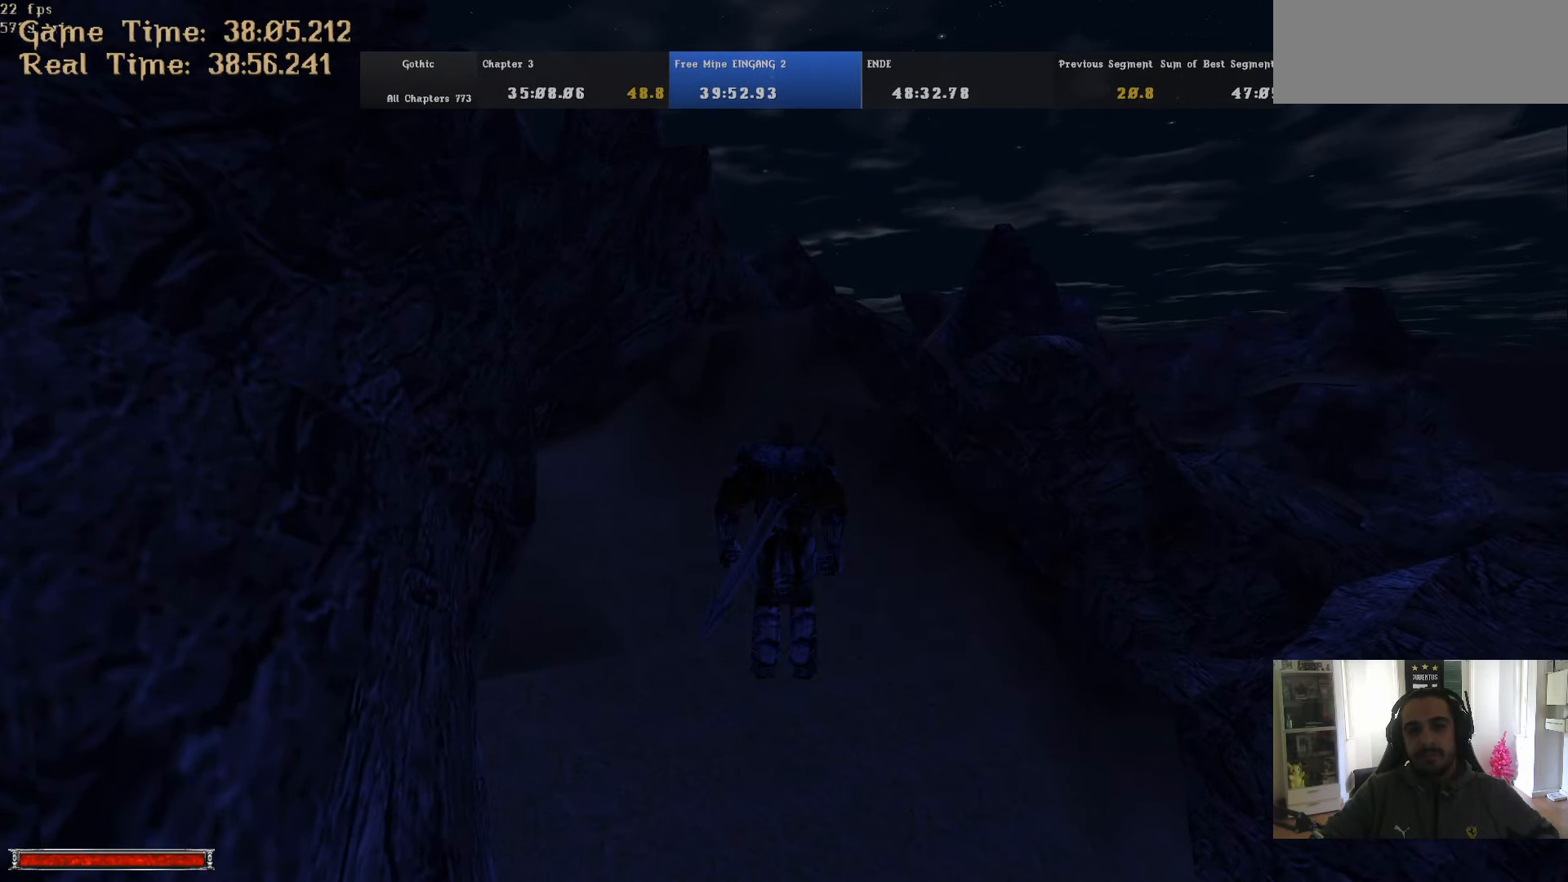
{"keys": ["w"], "mouse": [], "events": [[250, "m", "down"], [300, "m", "up"]]}
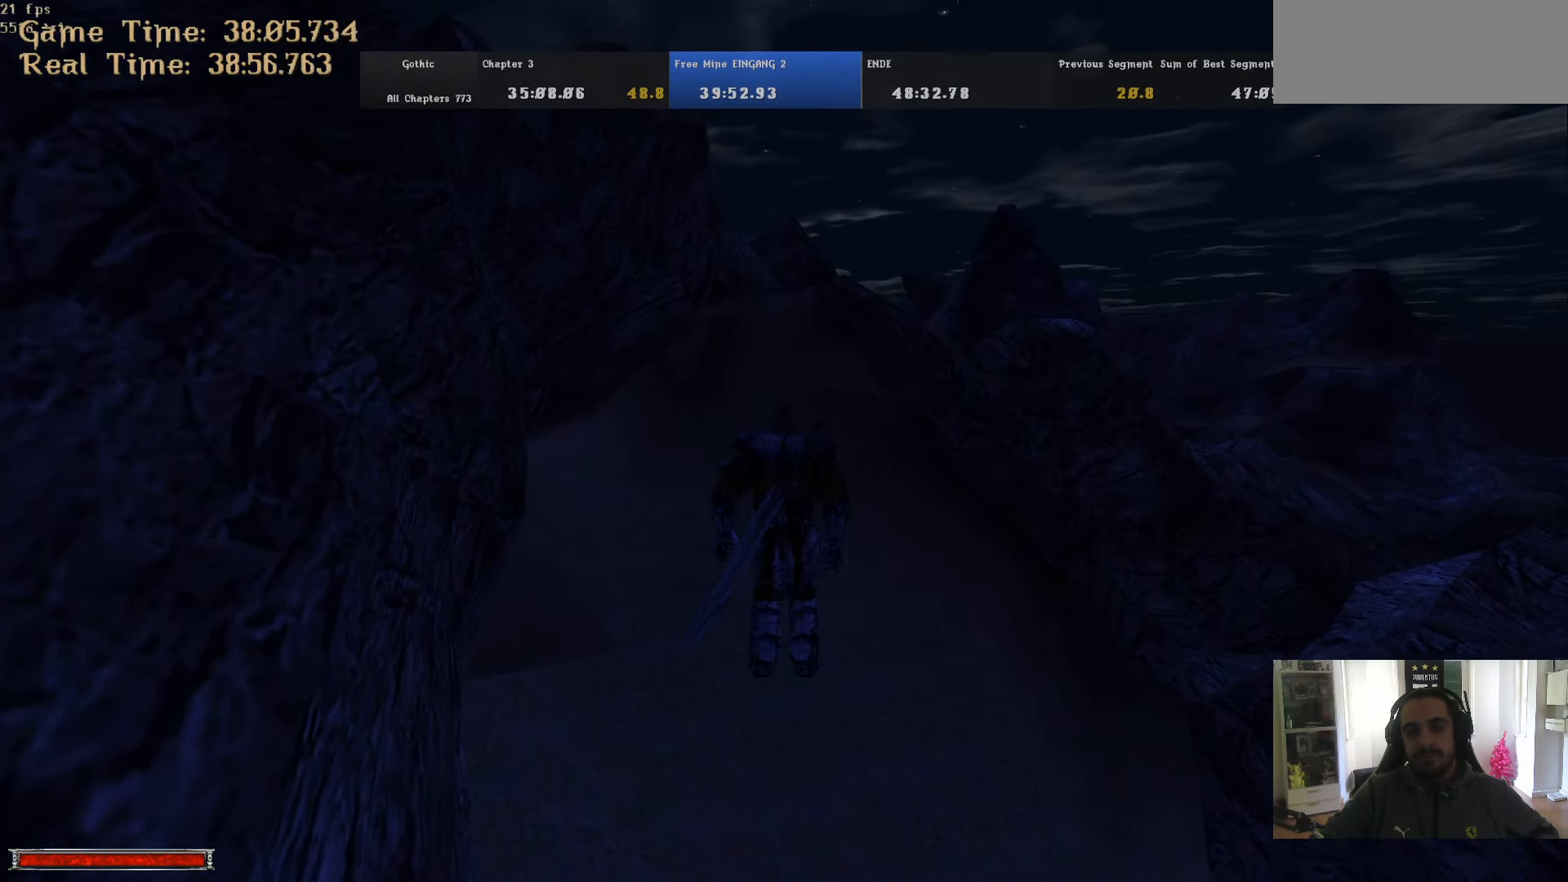
{"keys": ["w"], "mouse": [], "events": [[267, "m", "down"], [367, "m", "up"]]}